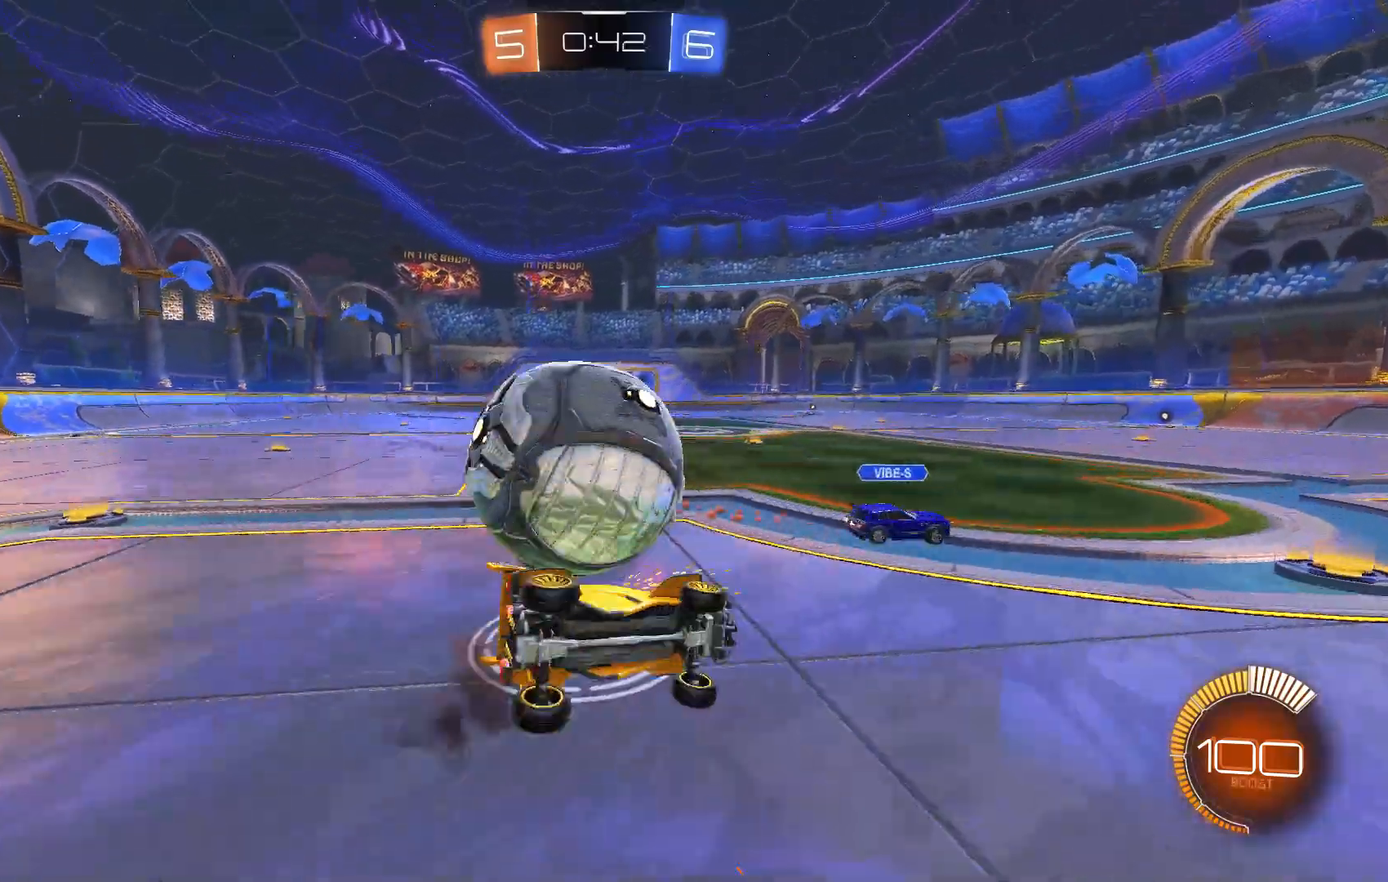
Gameplay with a controller (Xbox layout); each line is a JSON object with the inputs held at the frame after it (dt_ms = milliseconds from this image to that frame). "events" lists button and stick changes between this image and that frame as [ms after this image, input, new state], when the widget could be followed in between. Not read: DPAD_DOWN DPAD_LEFT DPAD_RIGHT DPAD_UP L3 R3 SELECT START right_stick.
{"dt_ms": 500, "buttons": ["R2"], "left_stick": "up-left"}
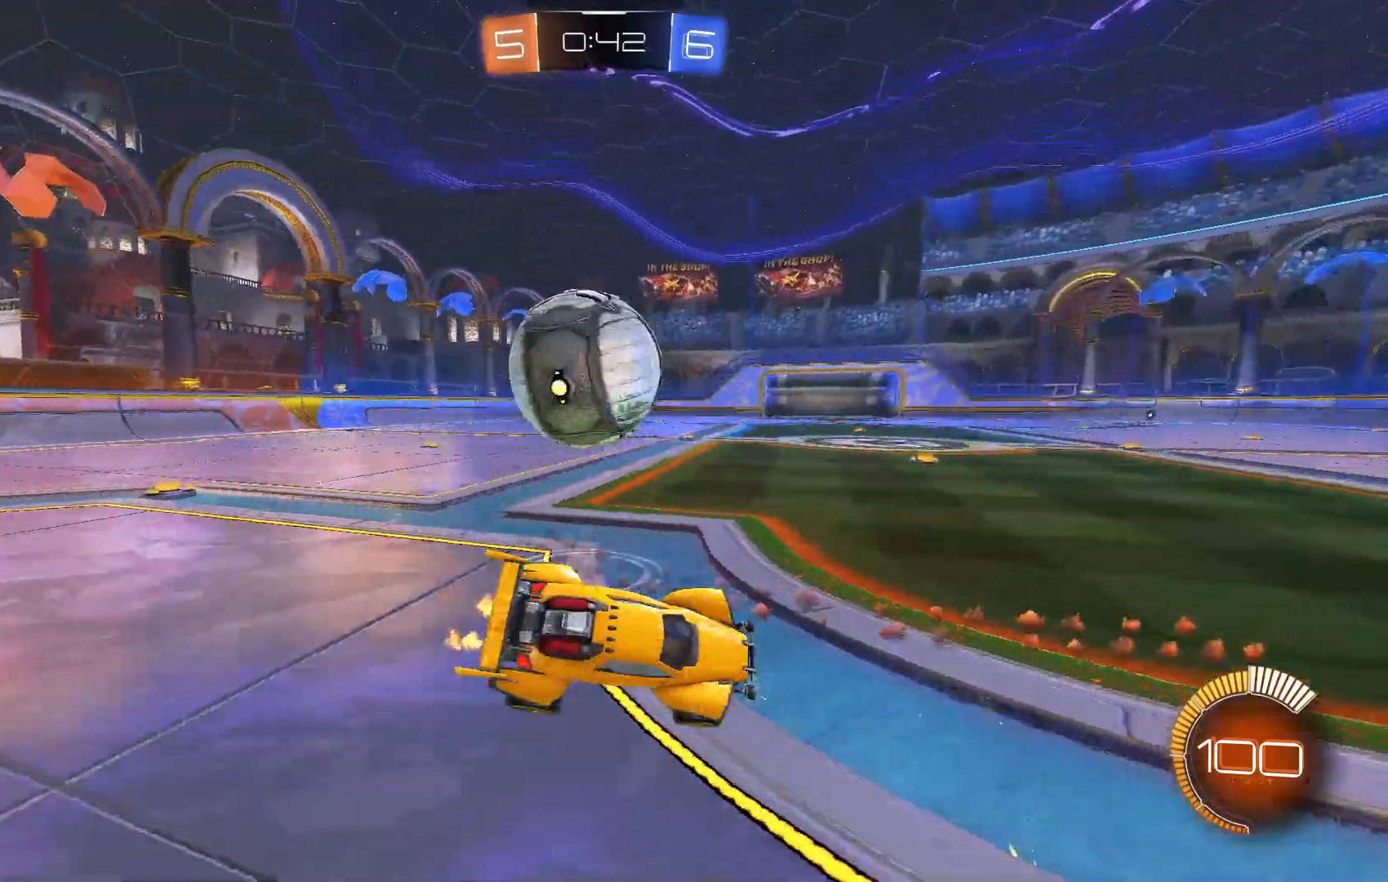
{"dt_ms": 500, "buttons": ["R2"], "left_stick": "left", "events": [[67, "left_stick", "left"], [100, "A", "down"], [233, "A", "up"], [367, "X", "down"], [500, "X", "up"]]}
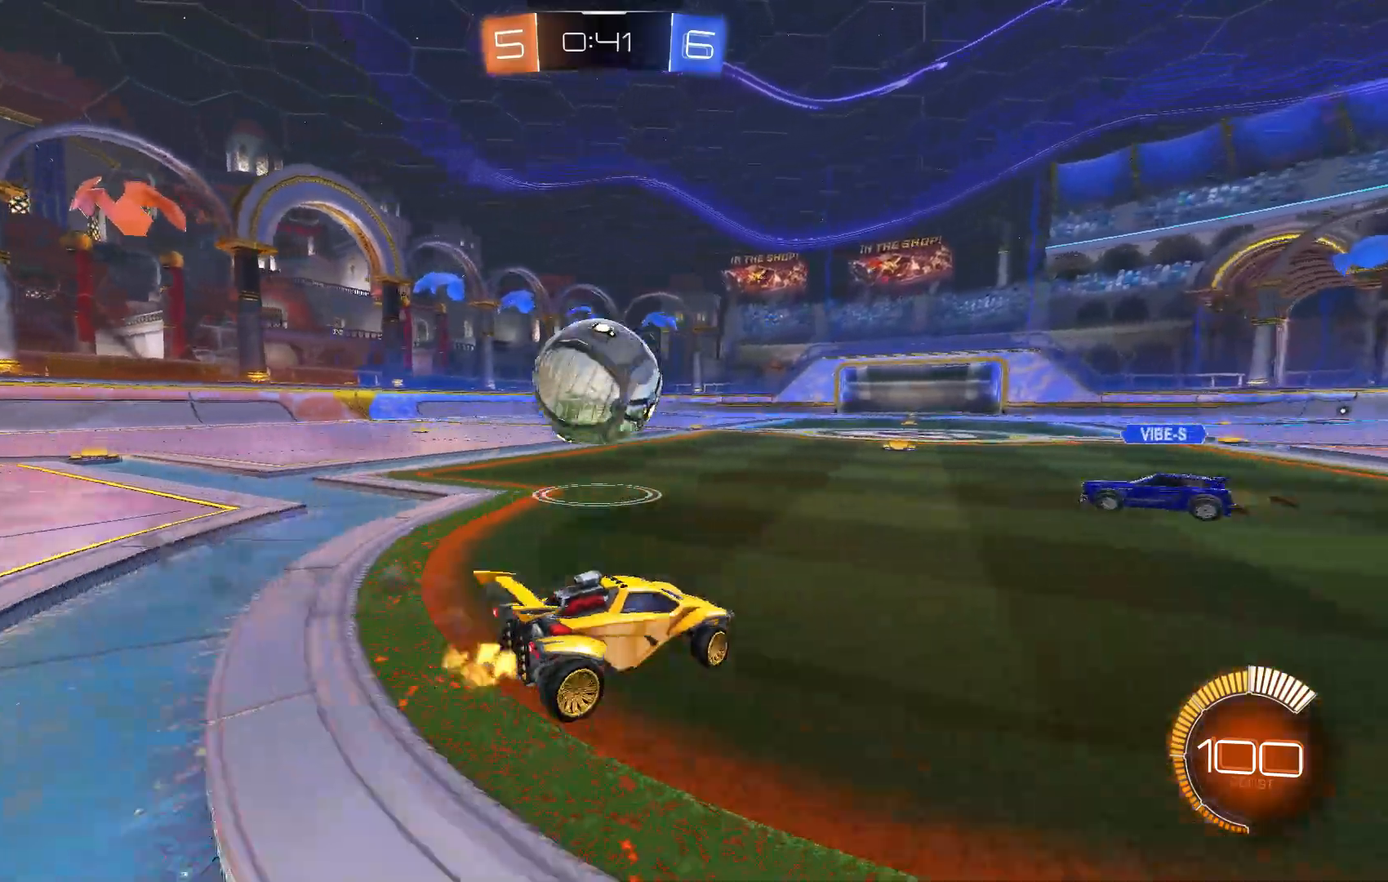
{"dt_ms": 500, "buttons": ["B", "L1", "R2"], "left_stick": "down", "events": [[67, "B", "down"], [167, "A", "down"], [167, "B", "up"], [200, "left_stick", "down"], [233, "R2", "up"], [267, "B", "down"], [300, "A", "up"], [333, "L1", "down"], [333, "left_stick", "up"], [367, "A", "down"], [367, "R2", "down"], [400, "B", "up"], [467, "B", "down"], [500, "A", "up"], [500, "left_stick", "down"]]}
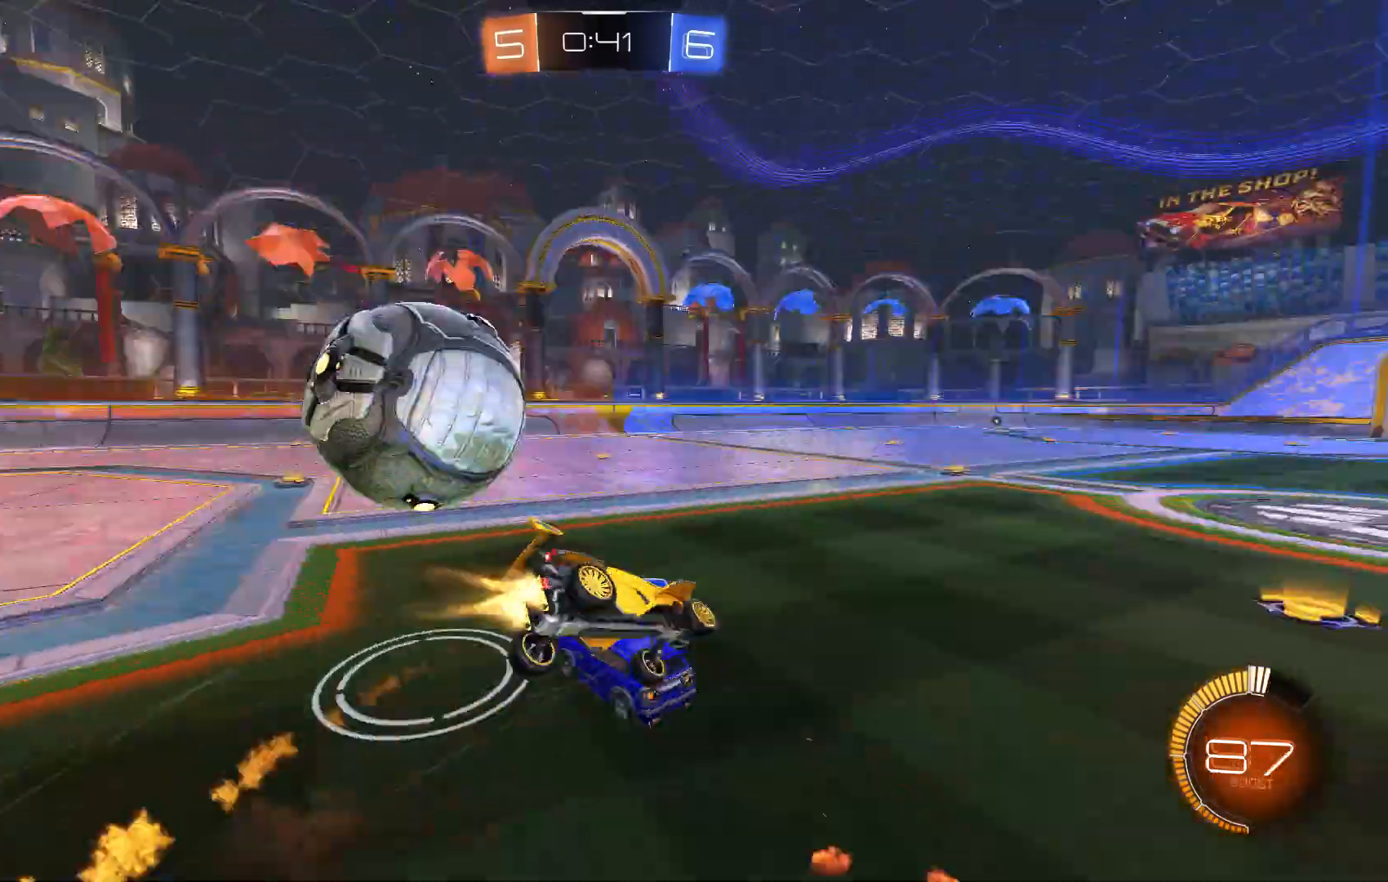
{"dt_ms": 500, "buttons": ["L1", "R2"], "left_stick": "center", "events": [[33, "B", "up"], [67, "R2", "up"], [300, "R2", "down"], [333, "left_stick", "center"]]}
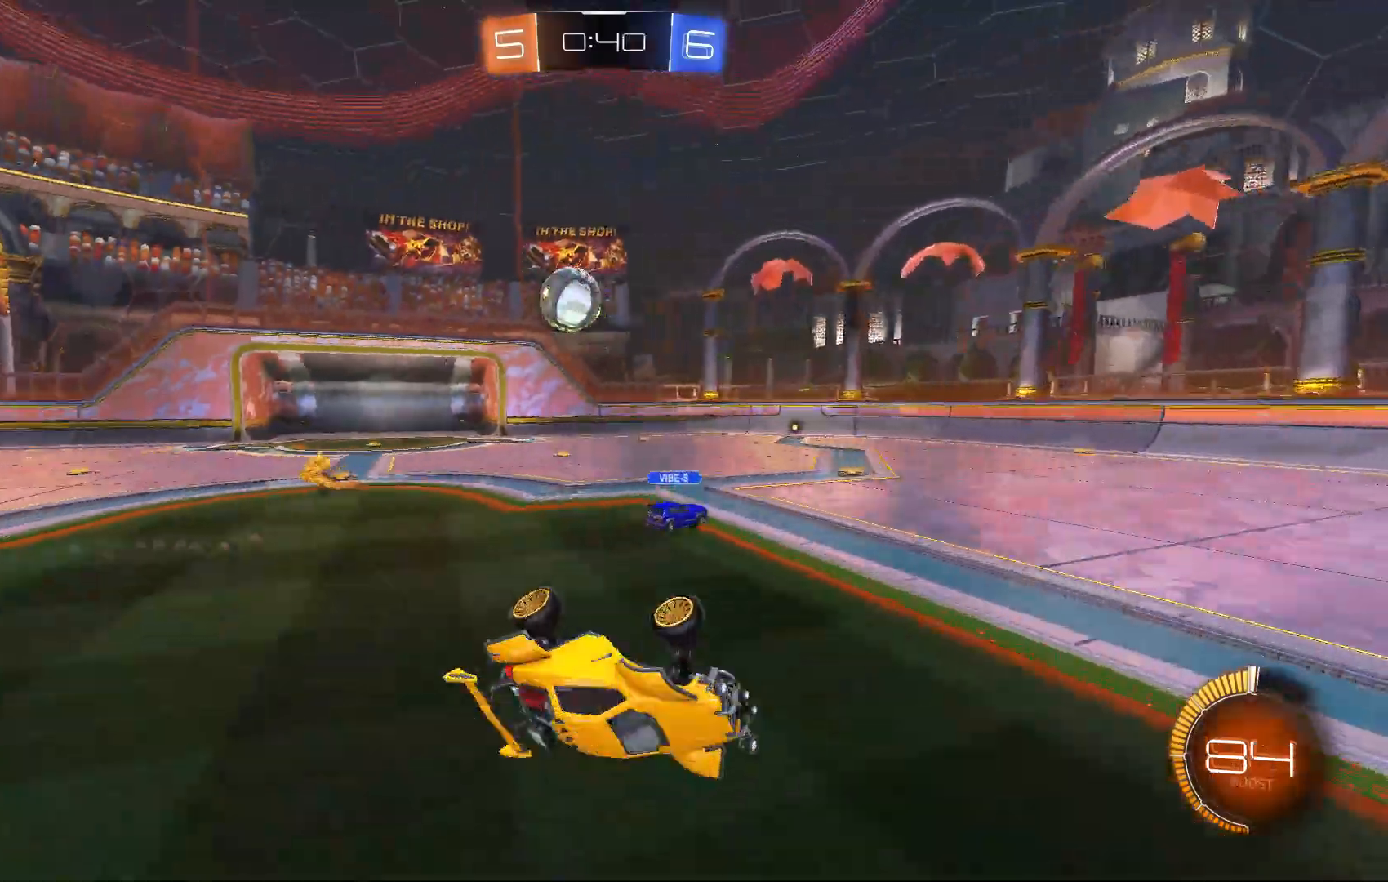
{"dt_ms": 500, "buttons": ["B", "R2"], "left_stick": "center", "events": [[67, "left_stick", "up"], [133, "X", "down"], [200, "X", "up"], [267, "L1", "up"], [400, "left_stick", "center"], [433, "B", "down"]]}
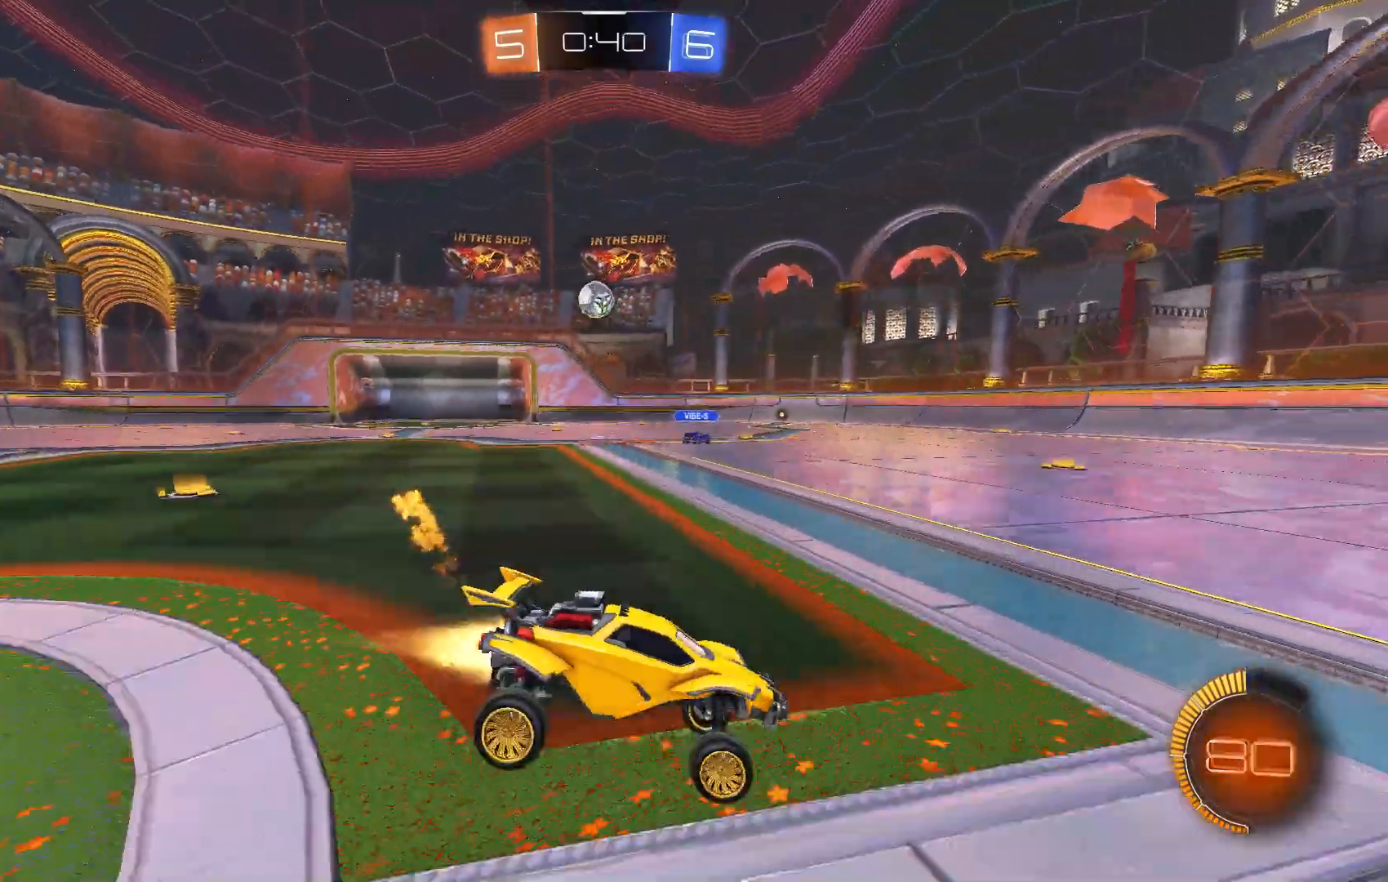
{"dt_ms": 500, "buttons": ["B", "R2"], "left_stick": "center", "events": [[67, "left_stick", "left"], [167, "A", "down"], [400, "A", "up"], [467, "left_stick", "center"]]}
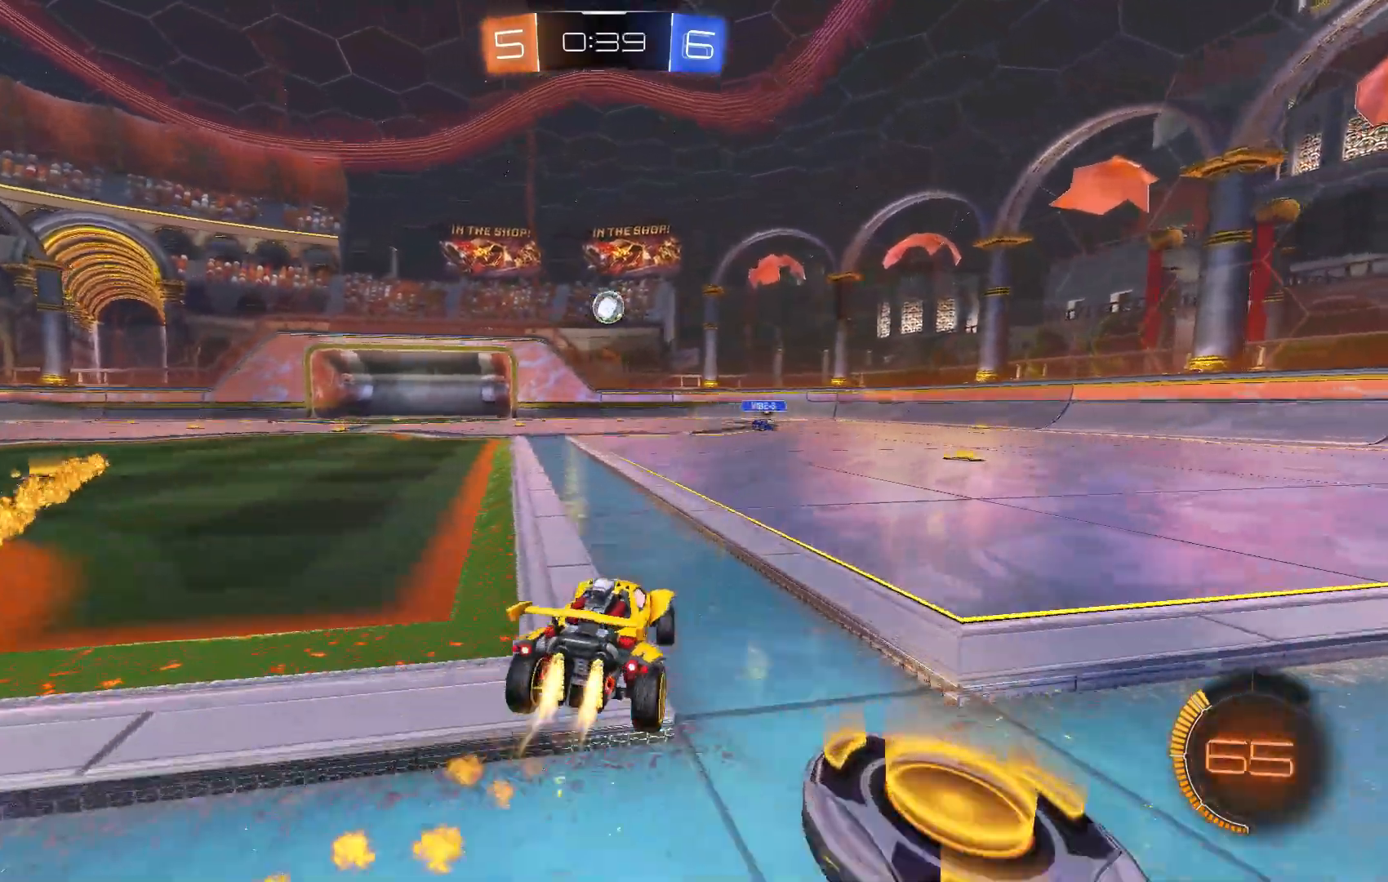
{"dt_ms": 500, "buttons": ["B", "L1", "R2"], "left_stick": "down-left", "events": [[67, "A", "down"], [100, "L1", "down"], [100, "left_stick", "up"], [133, "A", "up"], [200, "A", "down"], [233, "left_stick", "down"], [333, "A", "up"], [500, "left_stick", "down-left"]]}
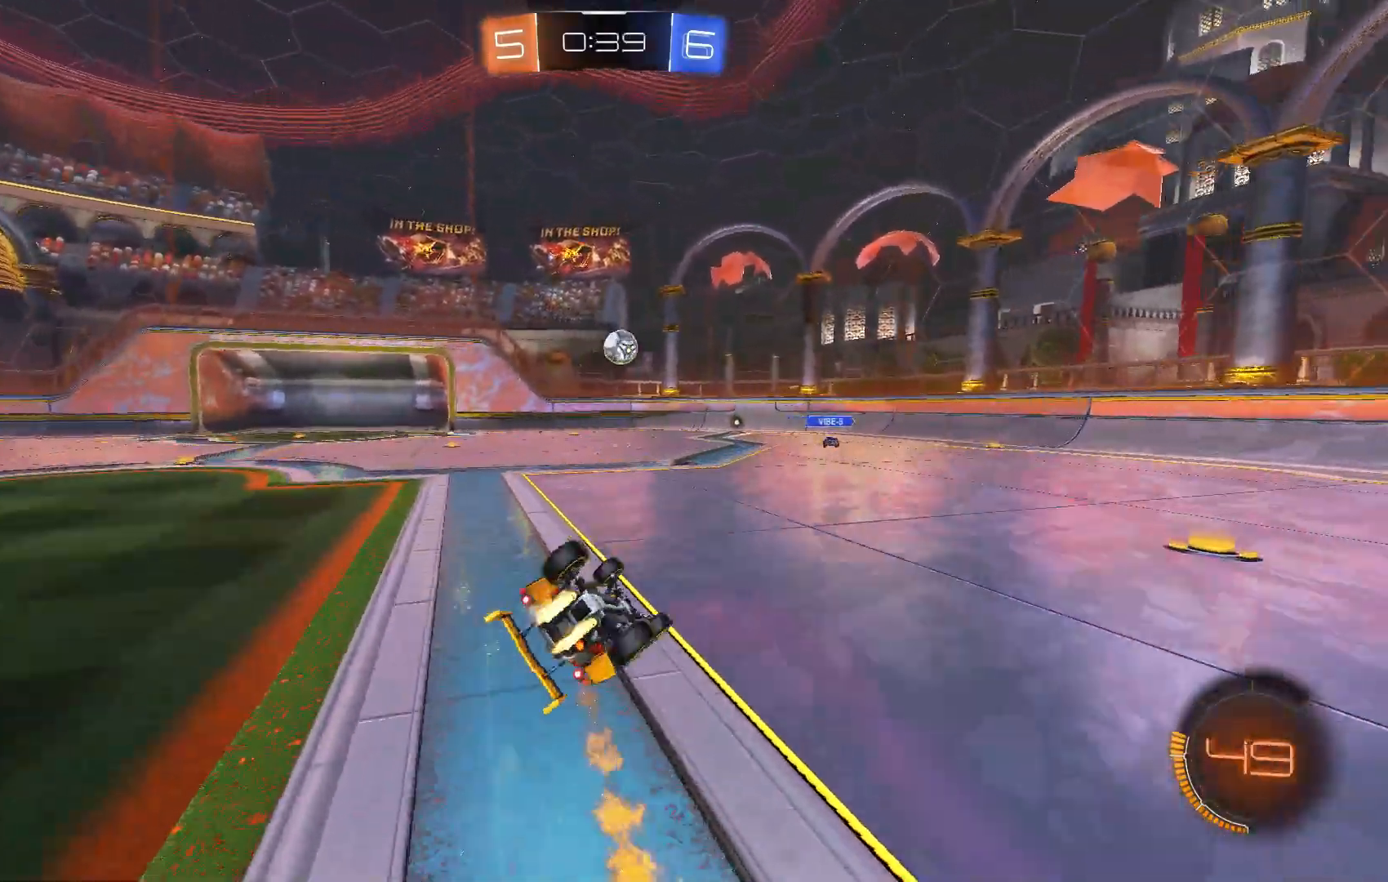
{"dt_ms": 500, "buttons": ["A", "B", "R2"], "left_stick": "down-left", "events": [[467, "A", "down"], [500, "L1", "up"]]}
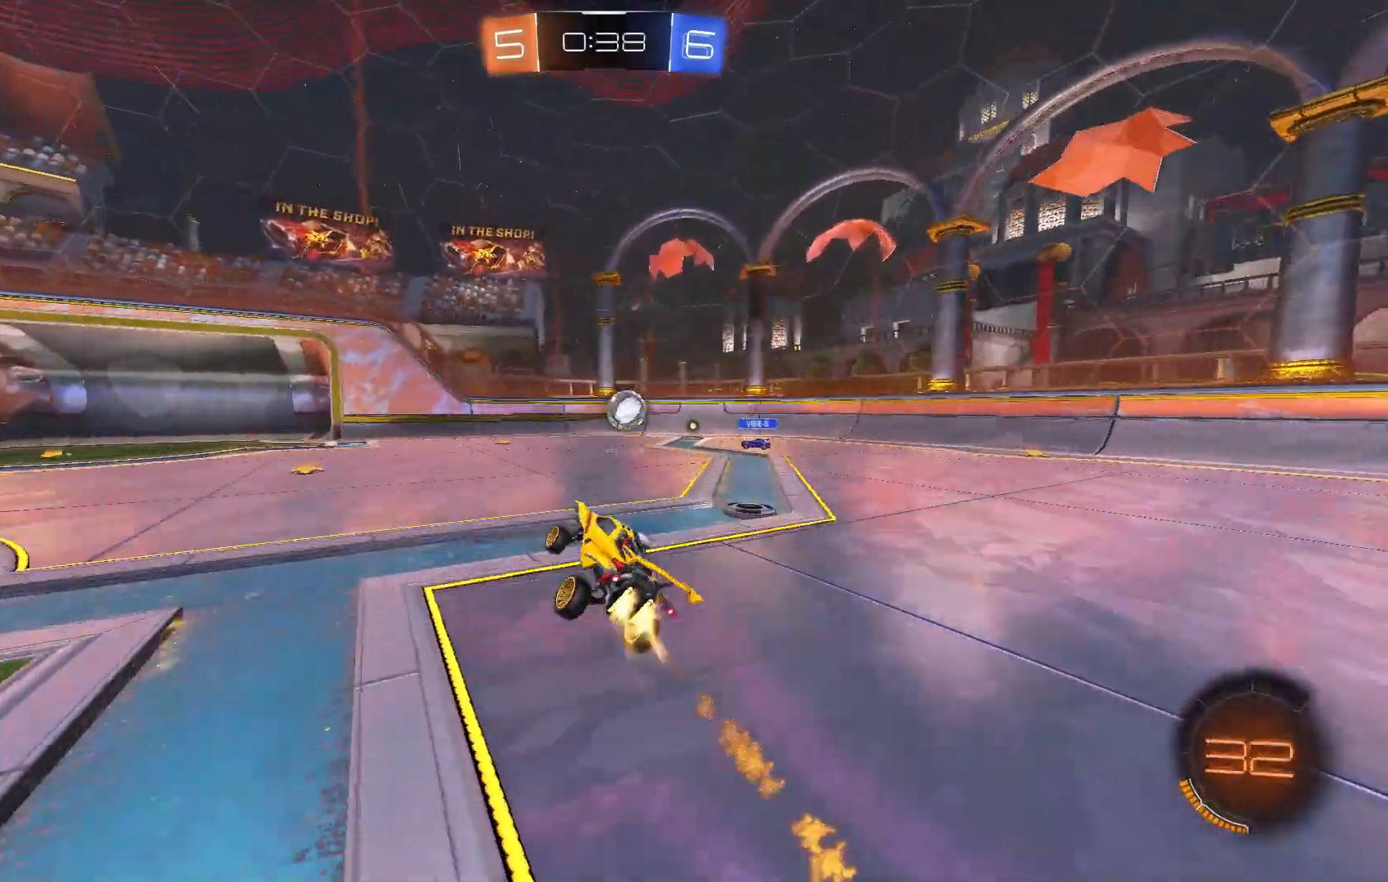
{"dt_ms": 1000, "buttons": ["R2"], "left_stick": "left"}
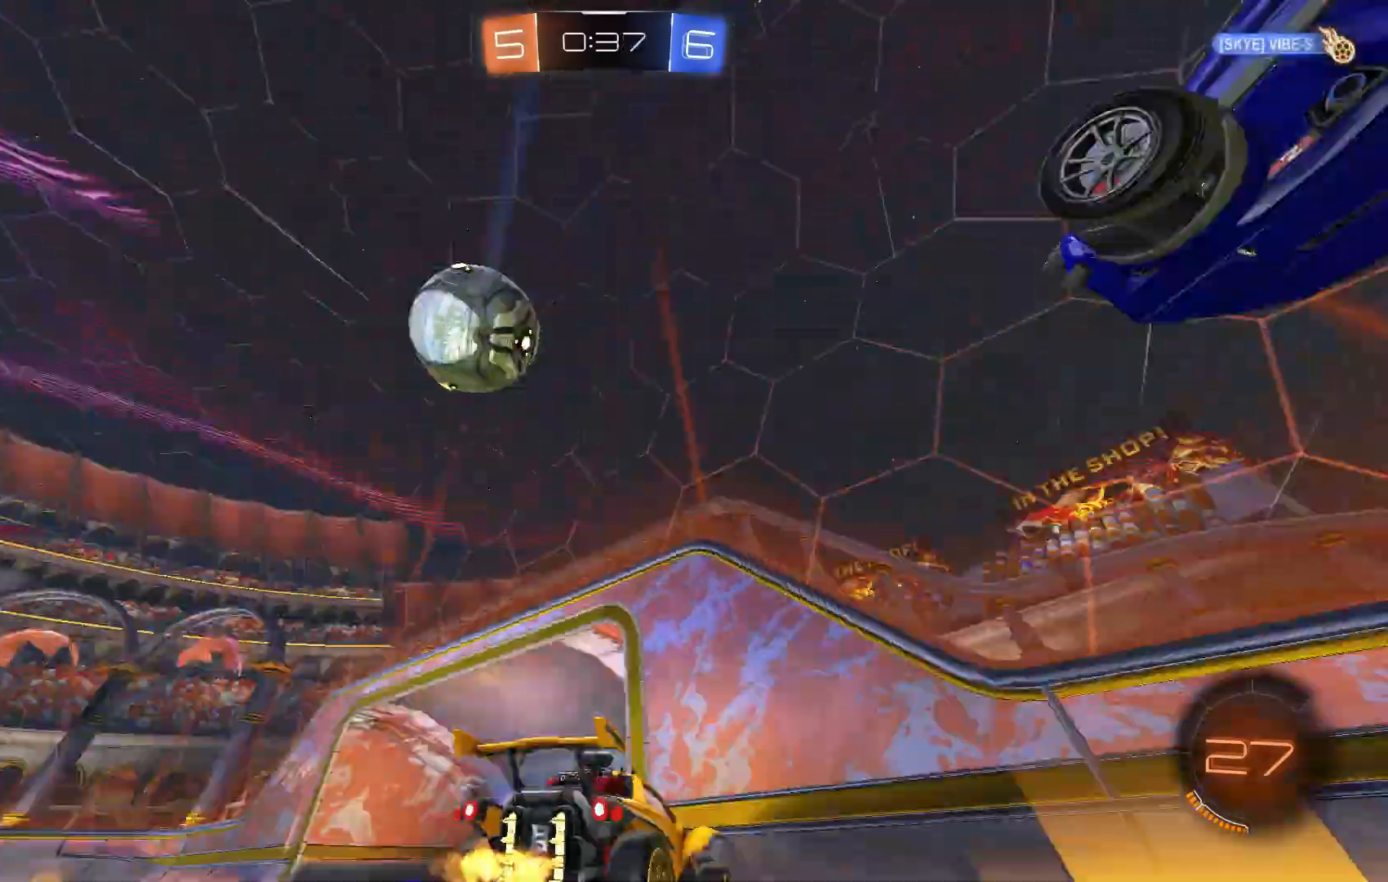
{"dt_ms": 500, "buttons": ["R2"], "left_stick": "left", "events": [[333, "L2", "down"], [467, "L2", "up"]]}
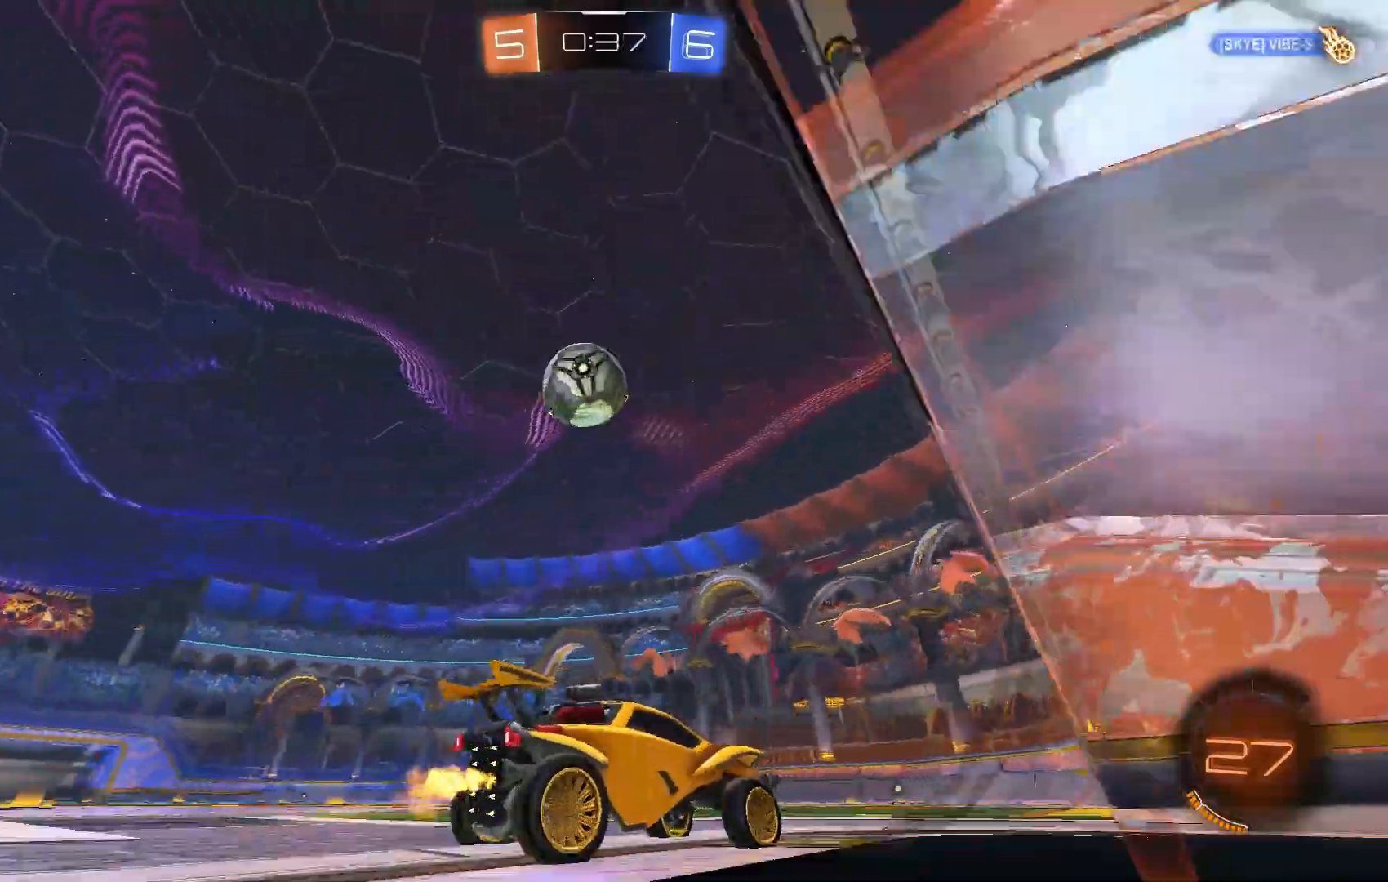
{"dt_ms": 500, "buttons": ["B", "R2"], "left_stick": "center", "events": [[100, "left_stick", "center"], [167, "X", "down"], [233, "X", "up"], [267, "Y", "down"], [300, "A", "down"], [300, "B", "down"], [333, "Y", "up"], [367, "A", "up"], [367, "B", "up"], [367, "left_stick", "left"], [500, "B", "down"], [500, "left_stick", "center"]]}
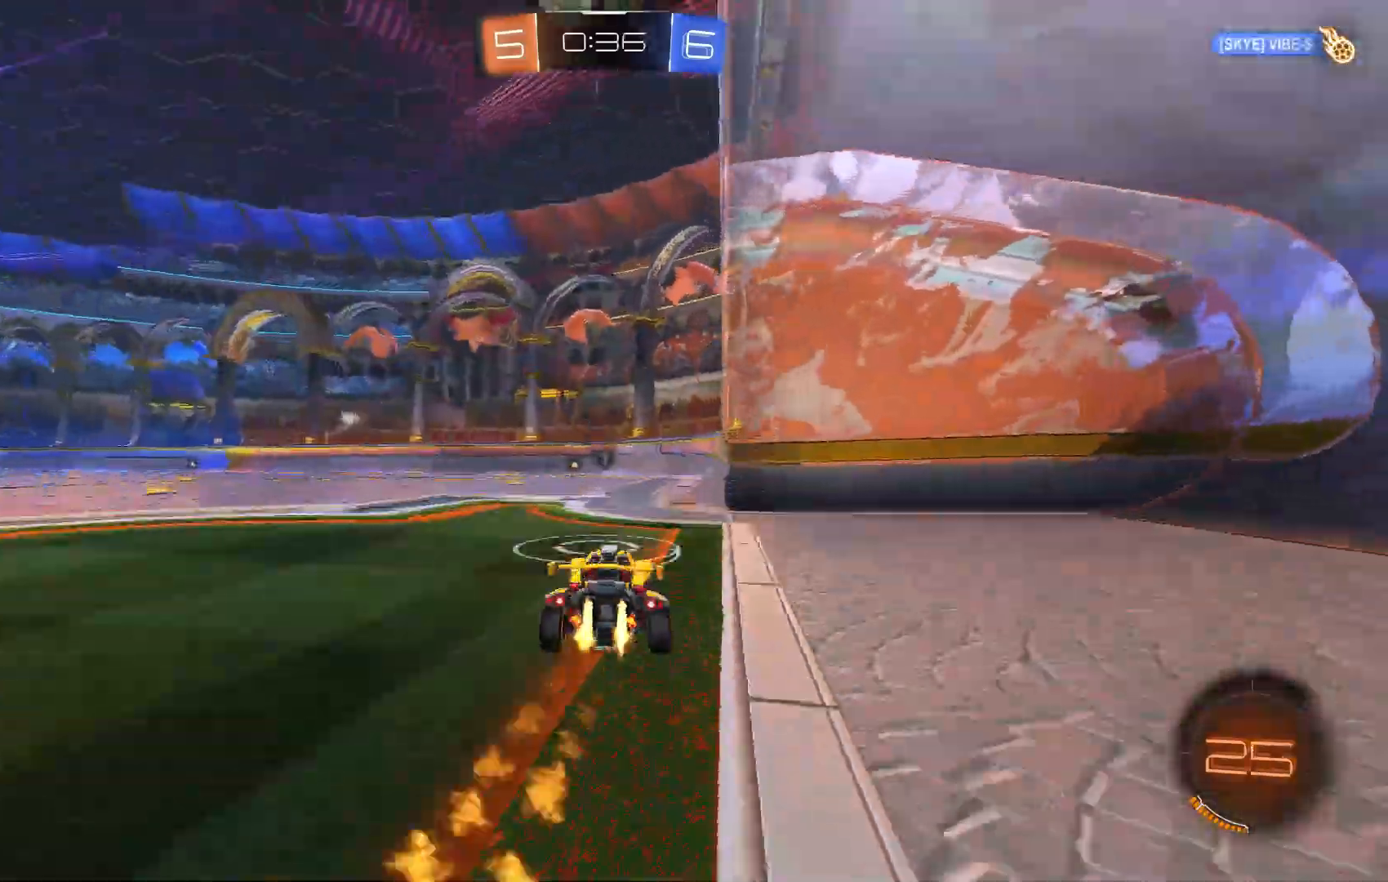
{"dt_ms": 500, "buttons": ["R2"], "left_stick": "center", "events": [[367, "B", "up"], [367, "left_stick", "left"], [433, "left_stick", "center"]]}
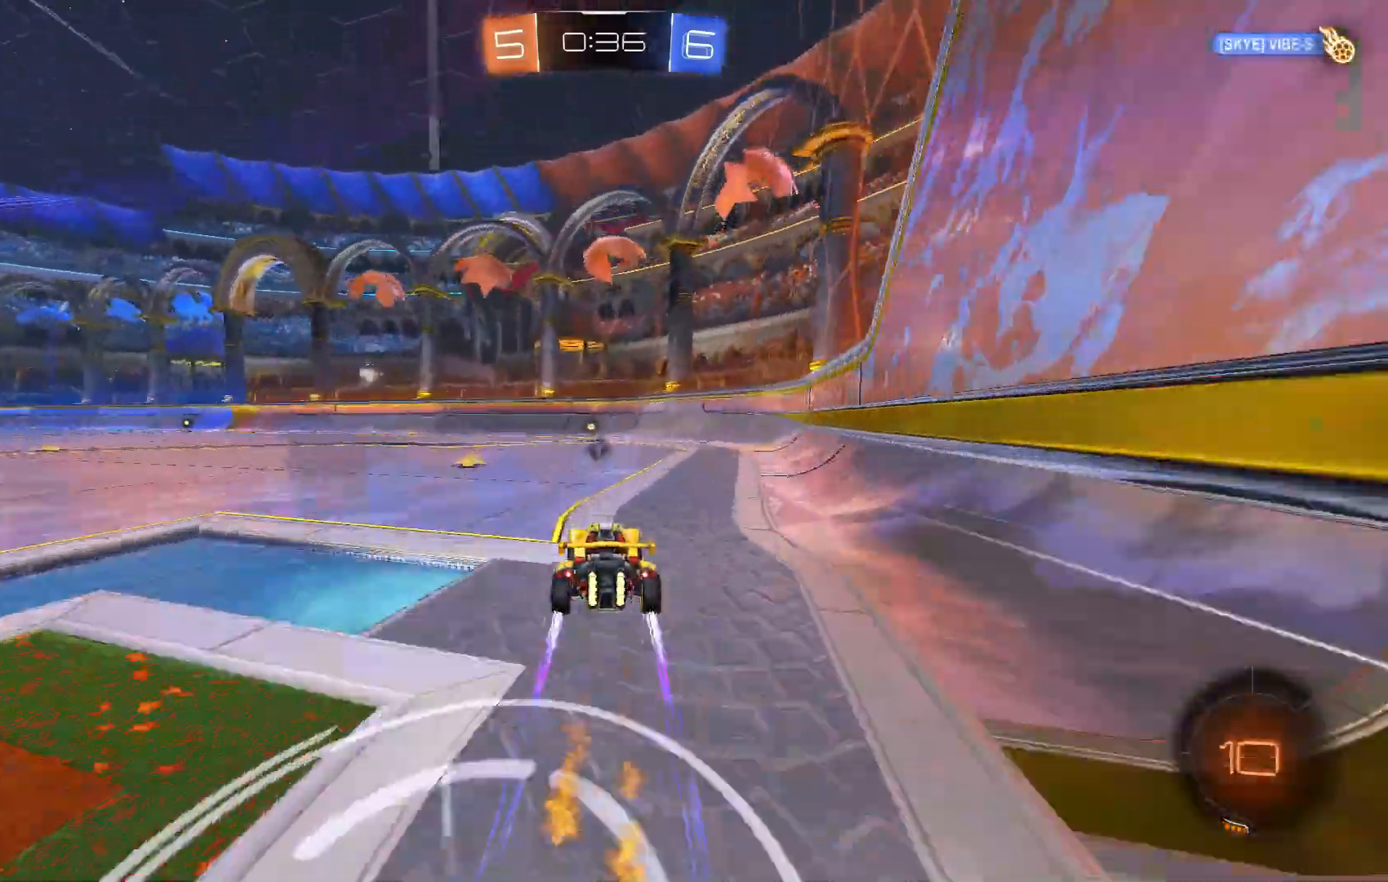
{"dt_ms": 500, "buttons": ["R2"], "left_stick": "center", "events": [[267, "Y", "down"], [367, "Y", "up"], [400, "left_stick", "right"], [467, "left_stick", "center"]]}
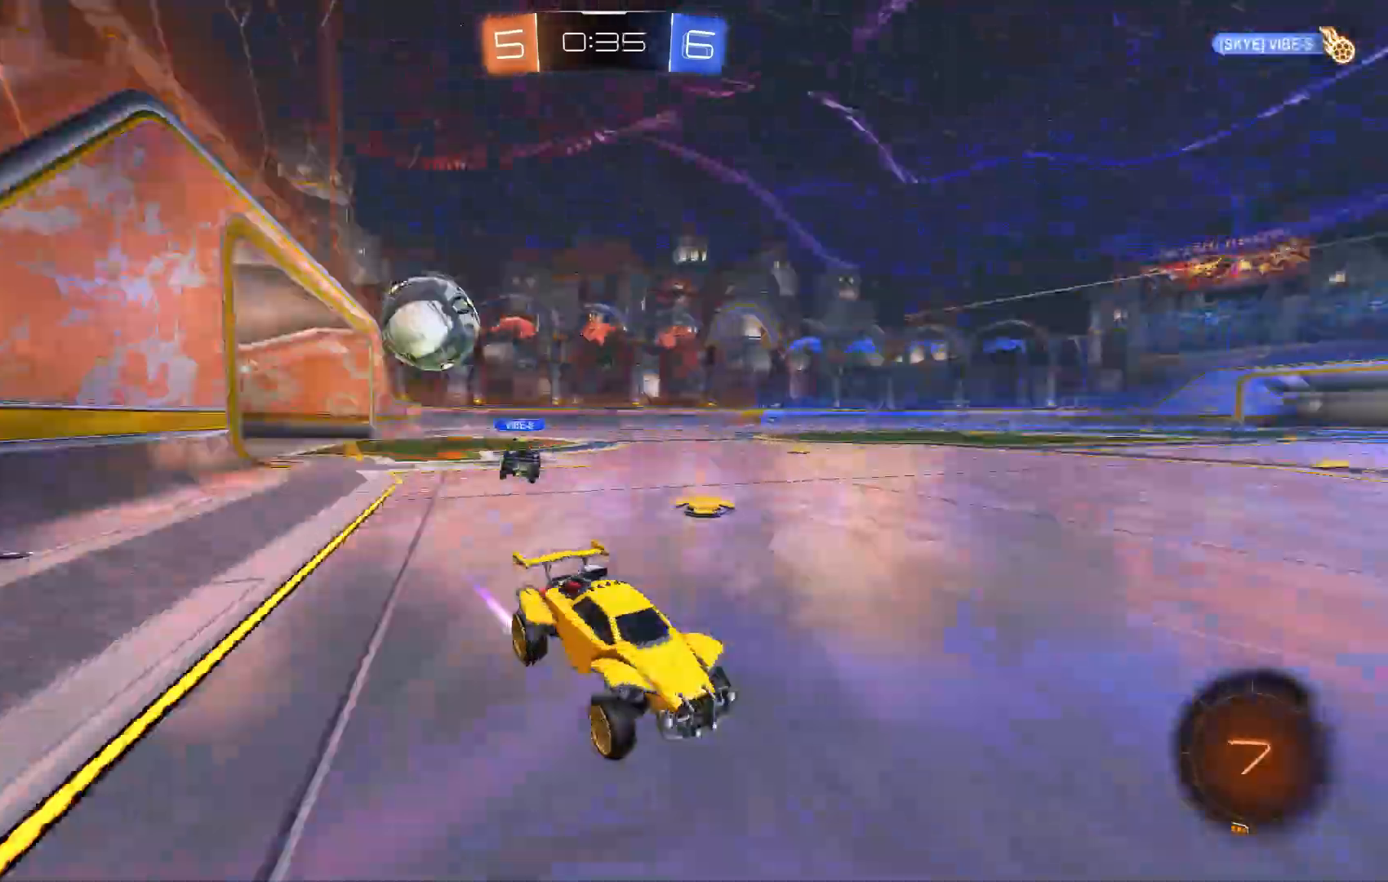
{"dt_ms": 500, "buttons": ["R2"], "left_stick": "left", "events": [[67, "A", "down"], [100, "X", "down"], [133, "A", "up"], [167, "left_stick", "left"], [200, "A", "down"], [200, "R1", "down"], [233, "R1", "up"], [267, "A", "up"], [400, "X", "up"]]}
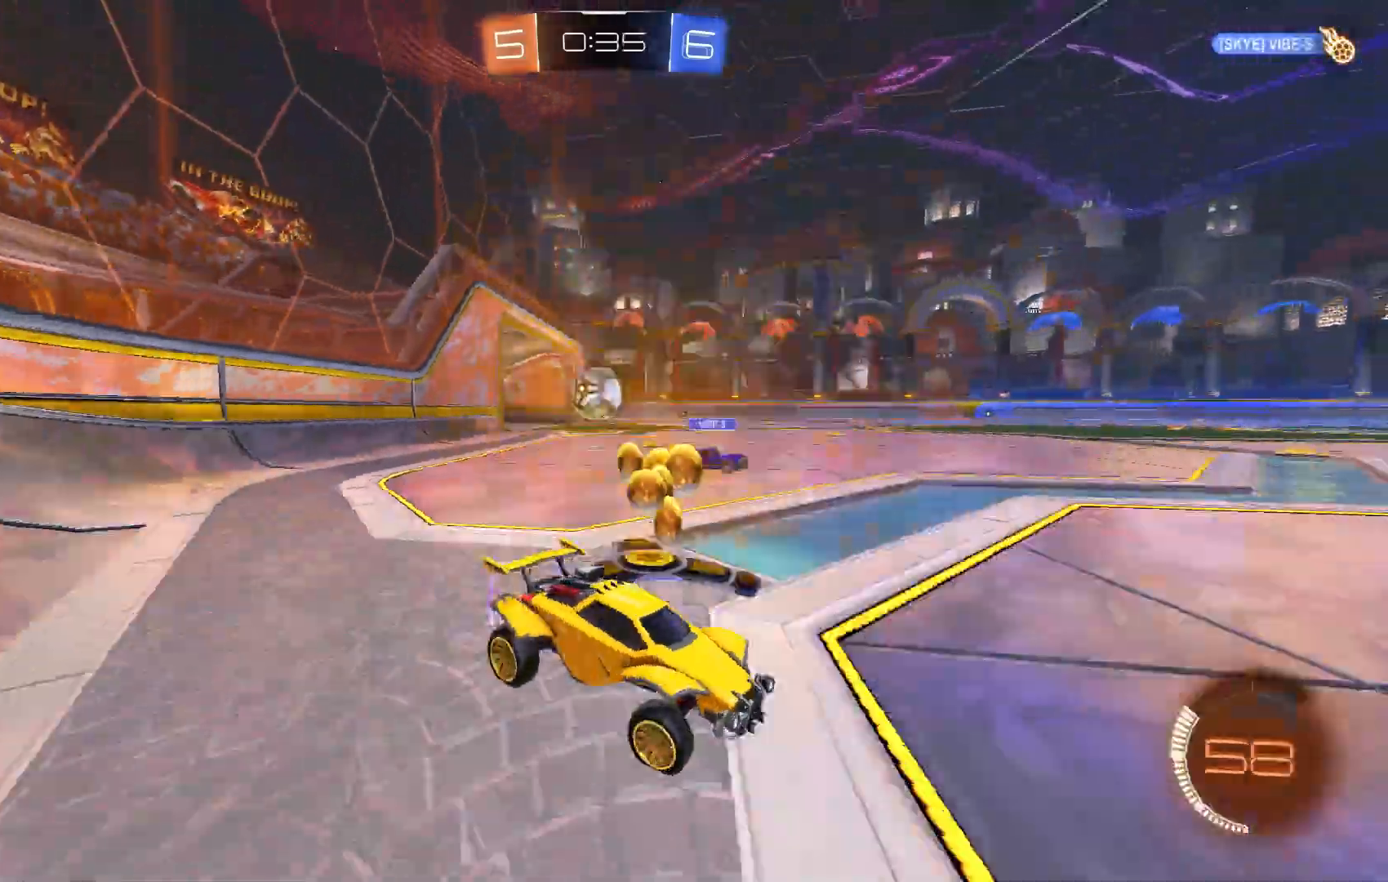
{"dt_ms": 500, "buttons": ["R2"], "left_stick": "left"}
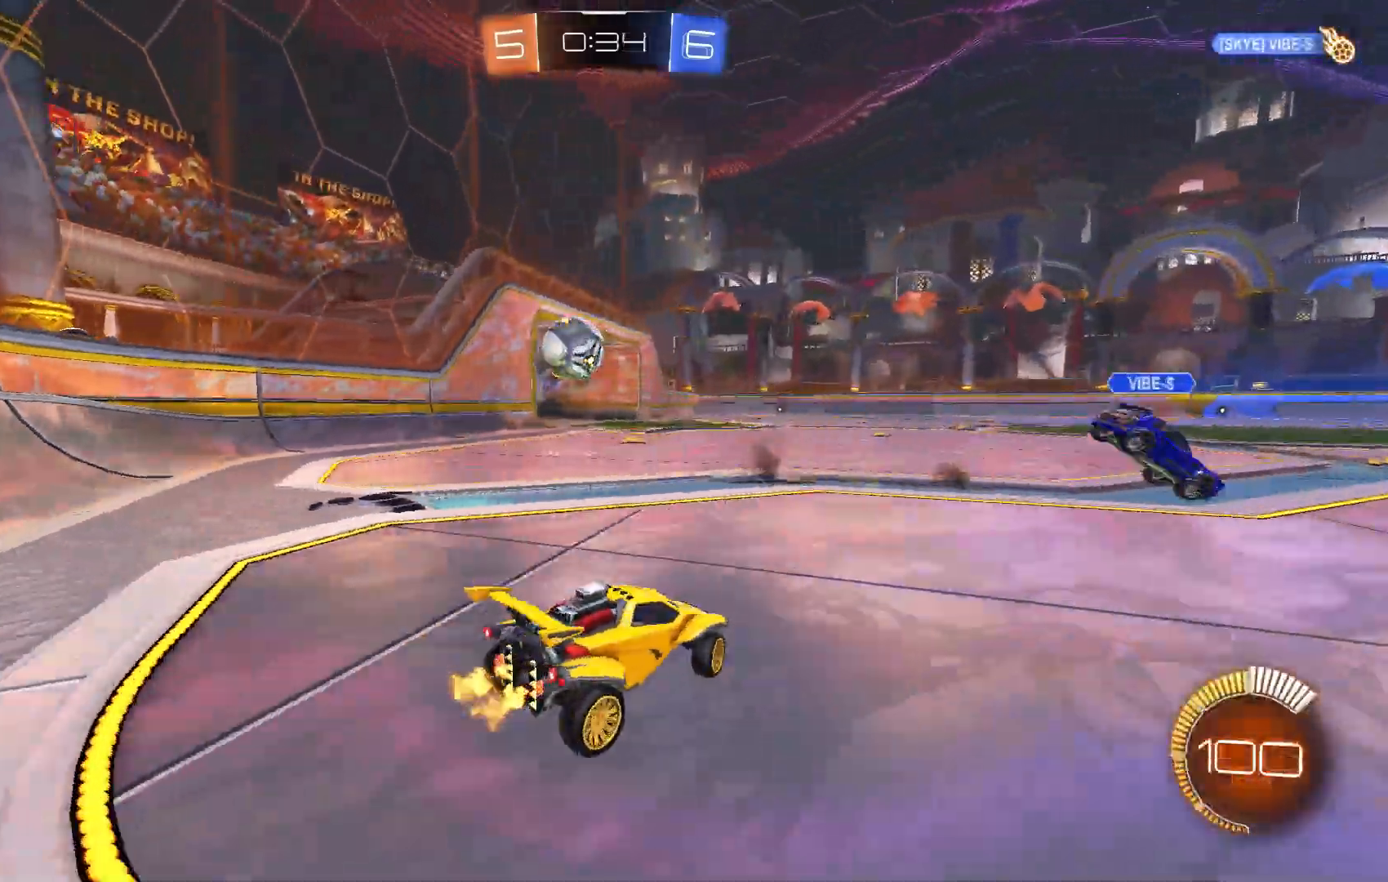
{"dt_ms": 500, "buttons": ["A", "R2"], "left_stick": "center", "events": [[33, "B", "down"], [67, "R1", "down"], [100, "B", "up"], [133, "R1", "up"], [367, "A", "down"], [500, "left_stick", "center"]]}
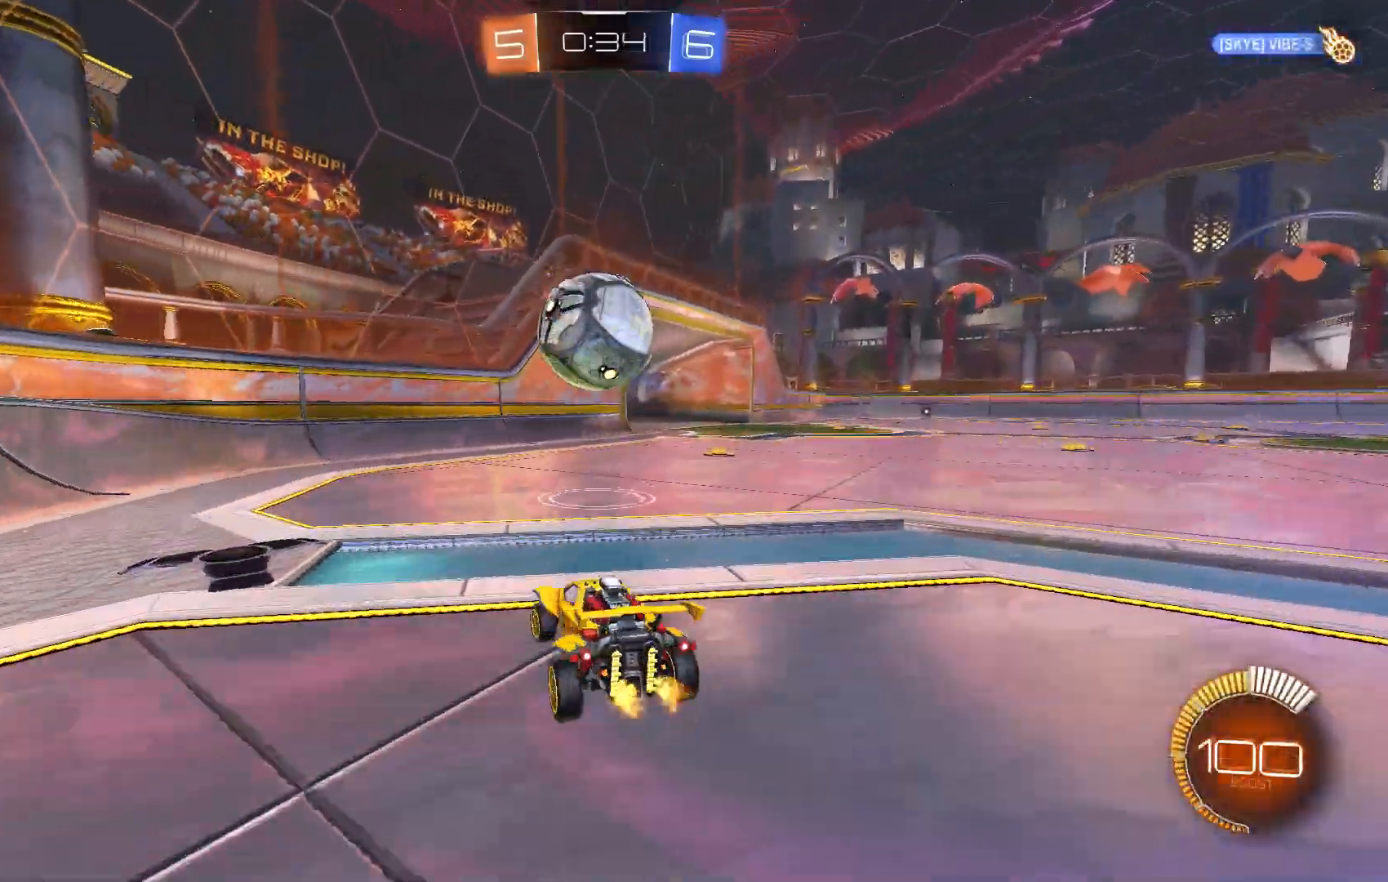
{"dt_ms": 500, "buttons": ["A", "R2"], "left_stick": "left"}
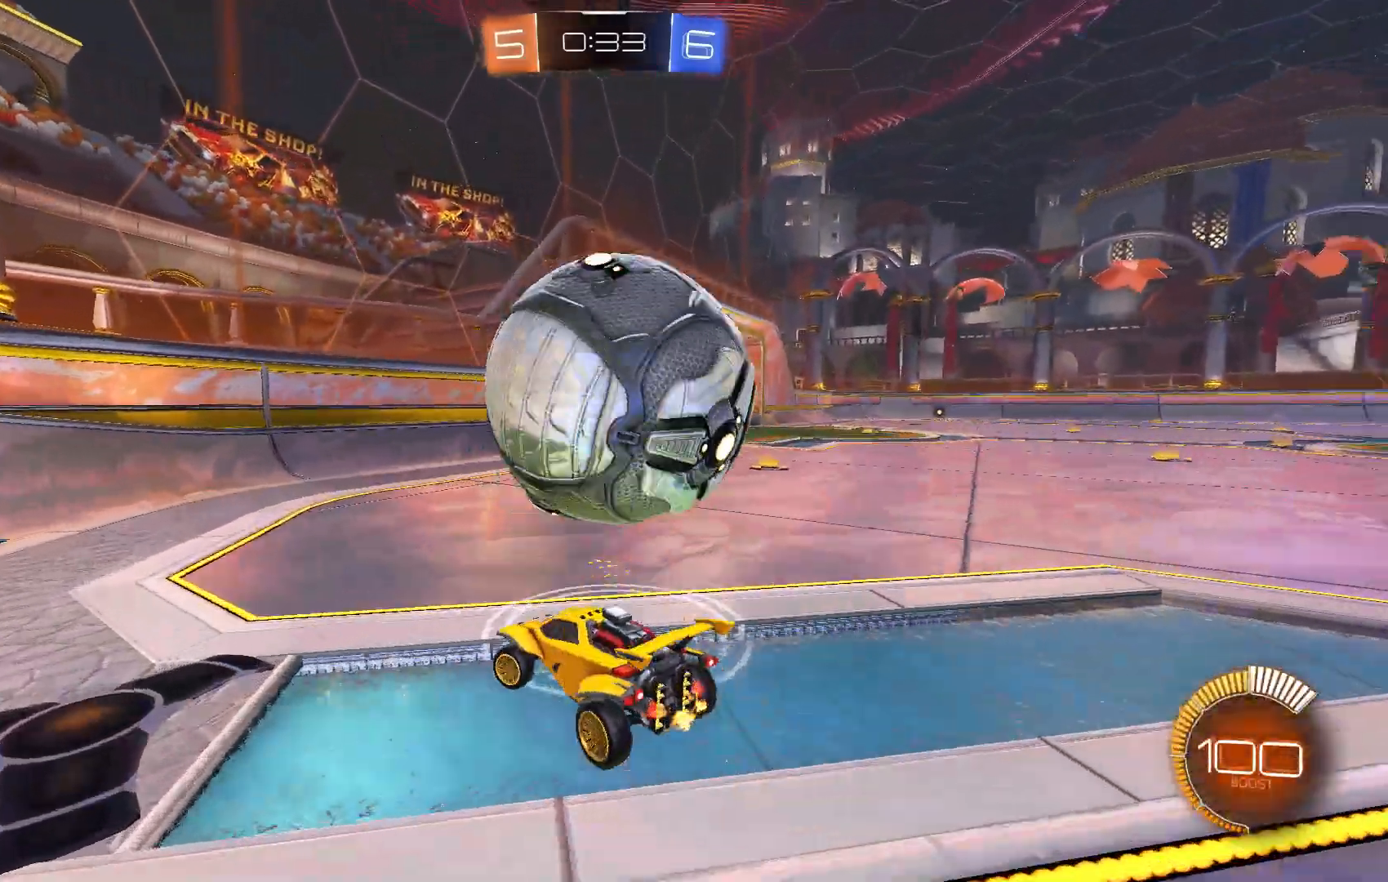
{"dt_ms": 500, "buttons": ["B", "X", "R2"], "left_stick": "center"}
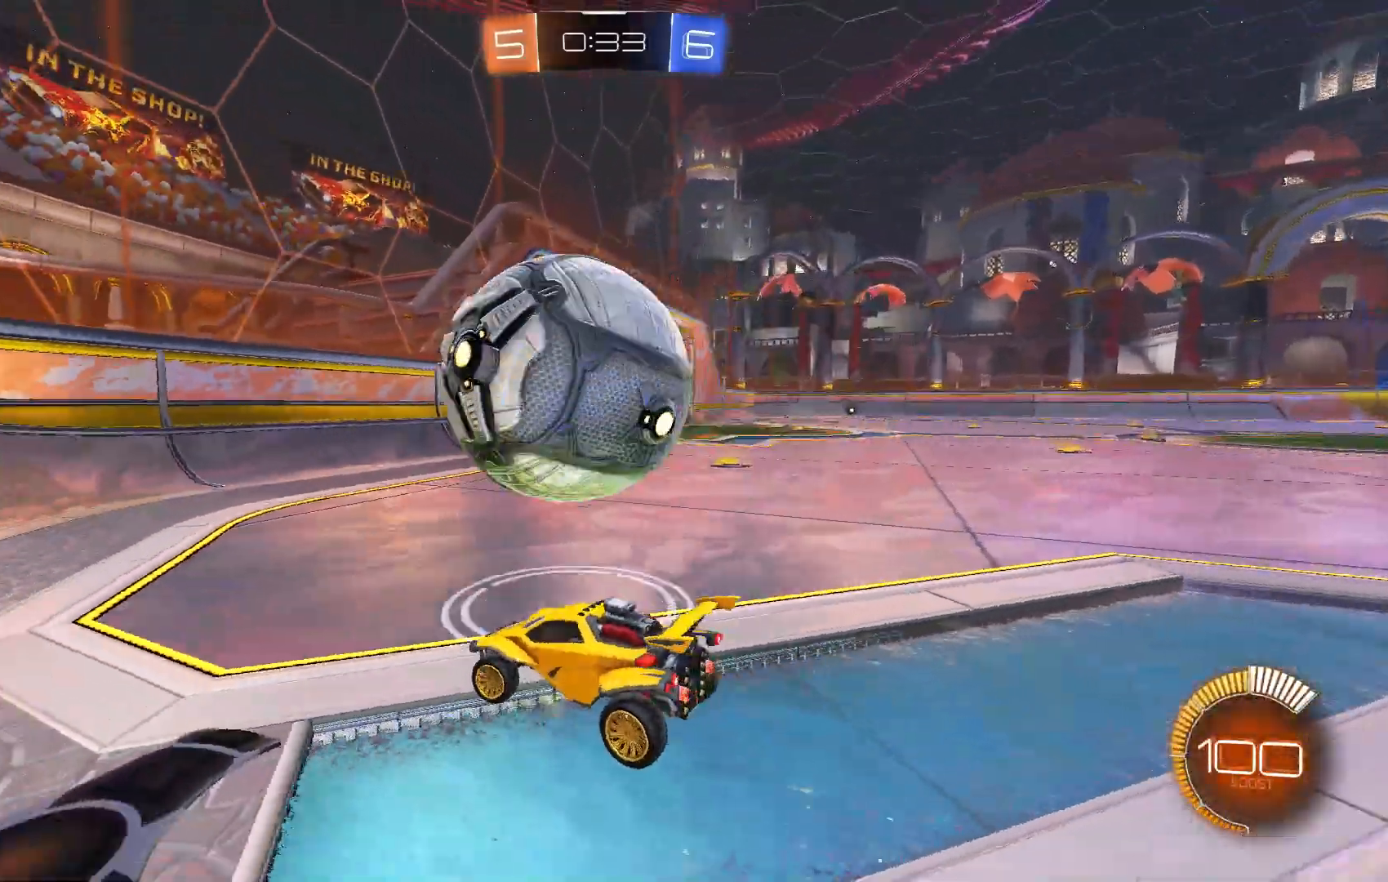
{"dt_ms": 500, "buttons": ["R2"], "left_stick": "right"}
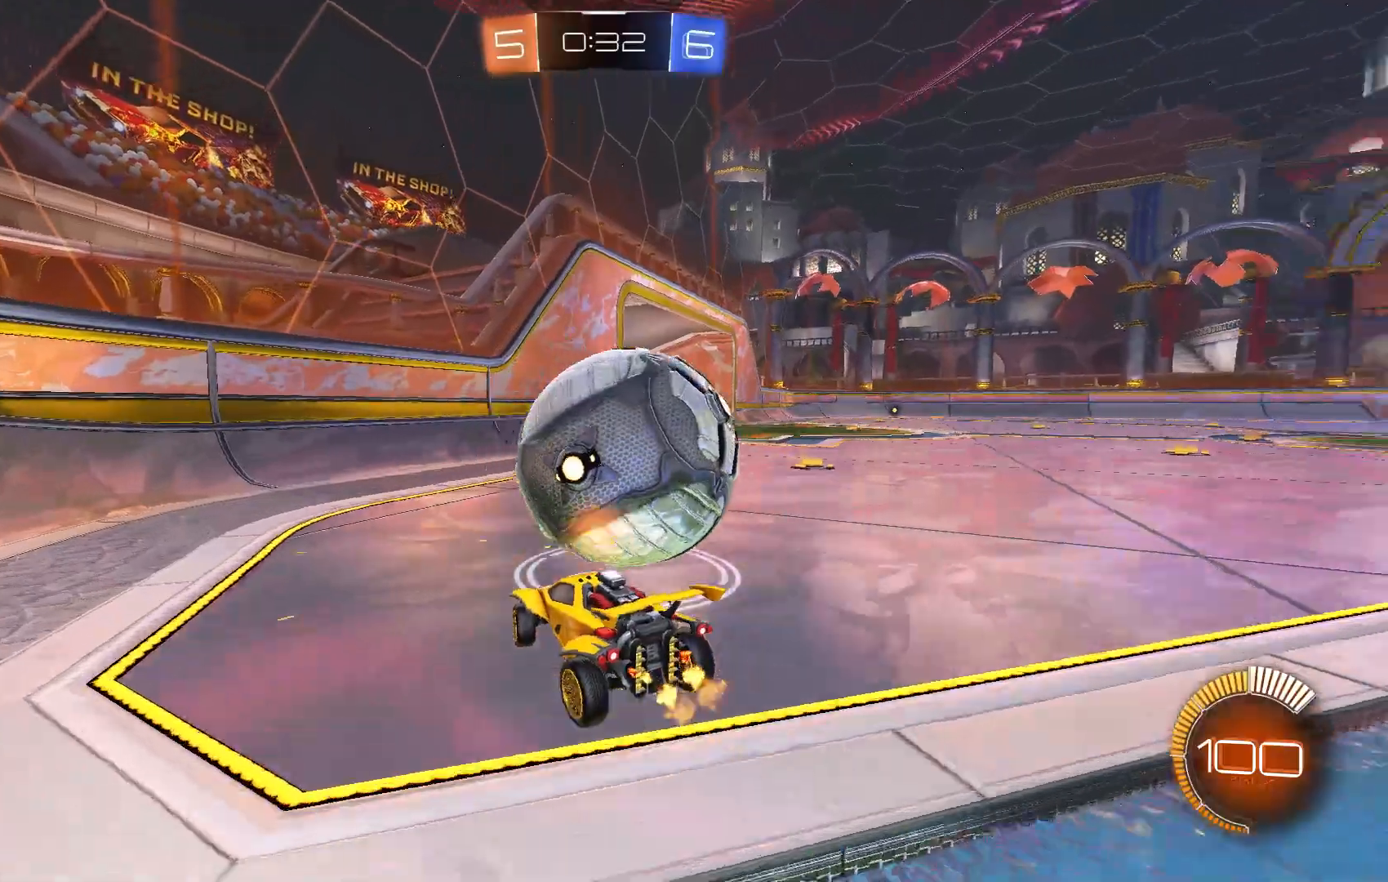
{"dt_ms": 500, "buttons": ["B", "R2"], "left_stick": "right"}
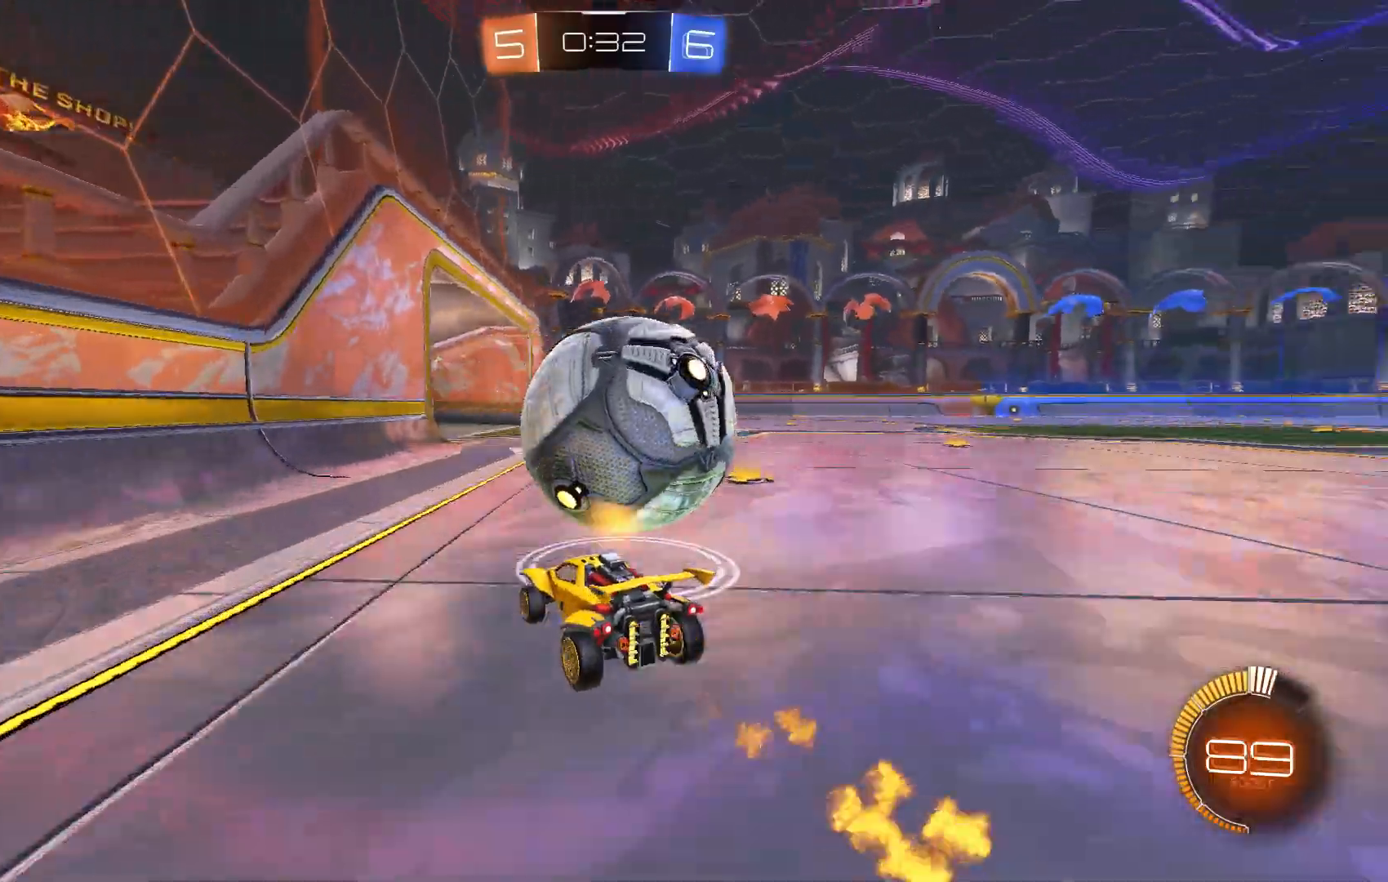
{"dt_ms": 500, "buttons": ["B", "R2"], "left_stick": "center", "events": [[133, "B", "up"], [167, "left_stick", "center"], [300, "B", "down"]]}
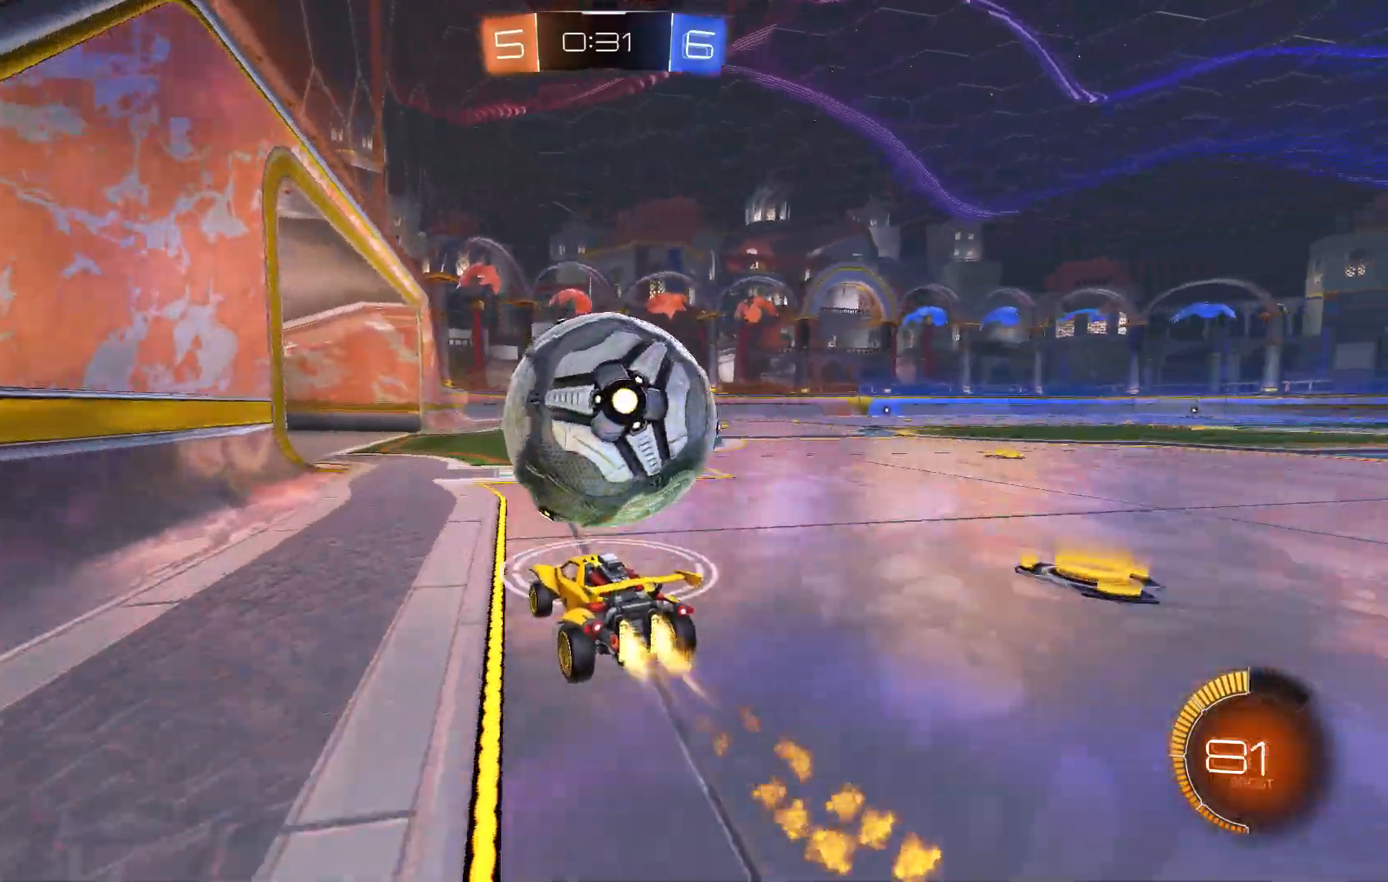
{"dt_ms": 500, "buttons": ["R2"], "left_stick": "center", "events": [[33, "B", "up"], [100, "B", "down"], [267, "B", "up"], [333, "B", "down"], [333, "left_stick", "right"], [433, "left_stick", "center"], [500, "B", "up"]]}
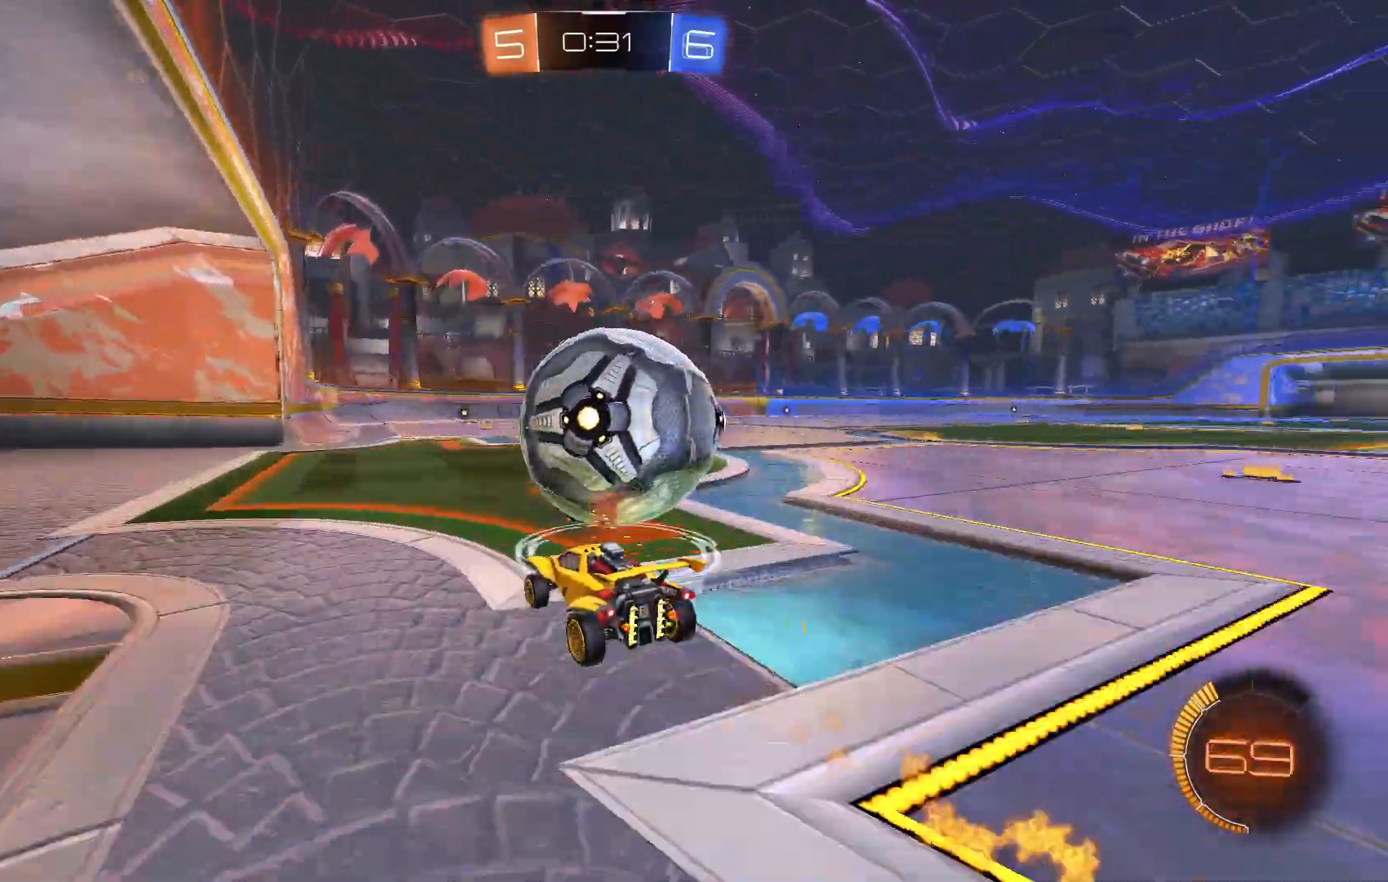
{"dt_ms": 500, "buttons": ["R2"], "left_stick": "center", "events": [[100, "B", "down"], [167, "left_stick", "right"], [200, "B", "up"], [267, "R2", "up"], [267, "left_stick", "center"], [467, "R2", "down"]]}
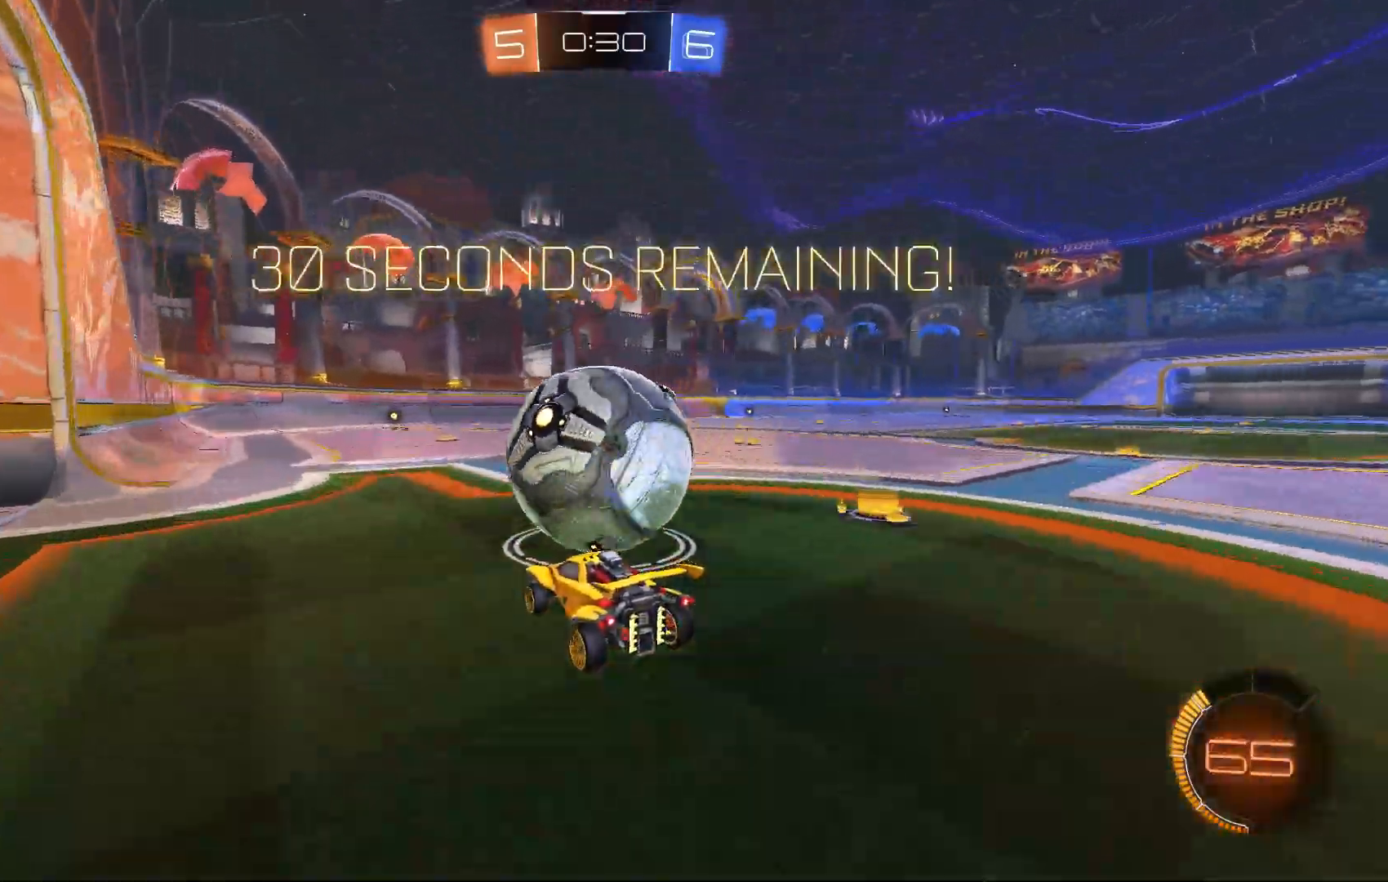
{"dt_ms": 500, "buttons": ["B", "R2"], "left_stick": "center"}
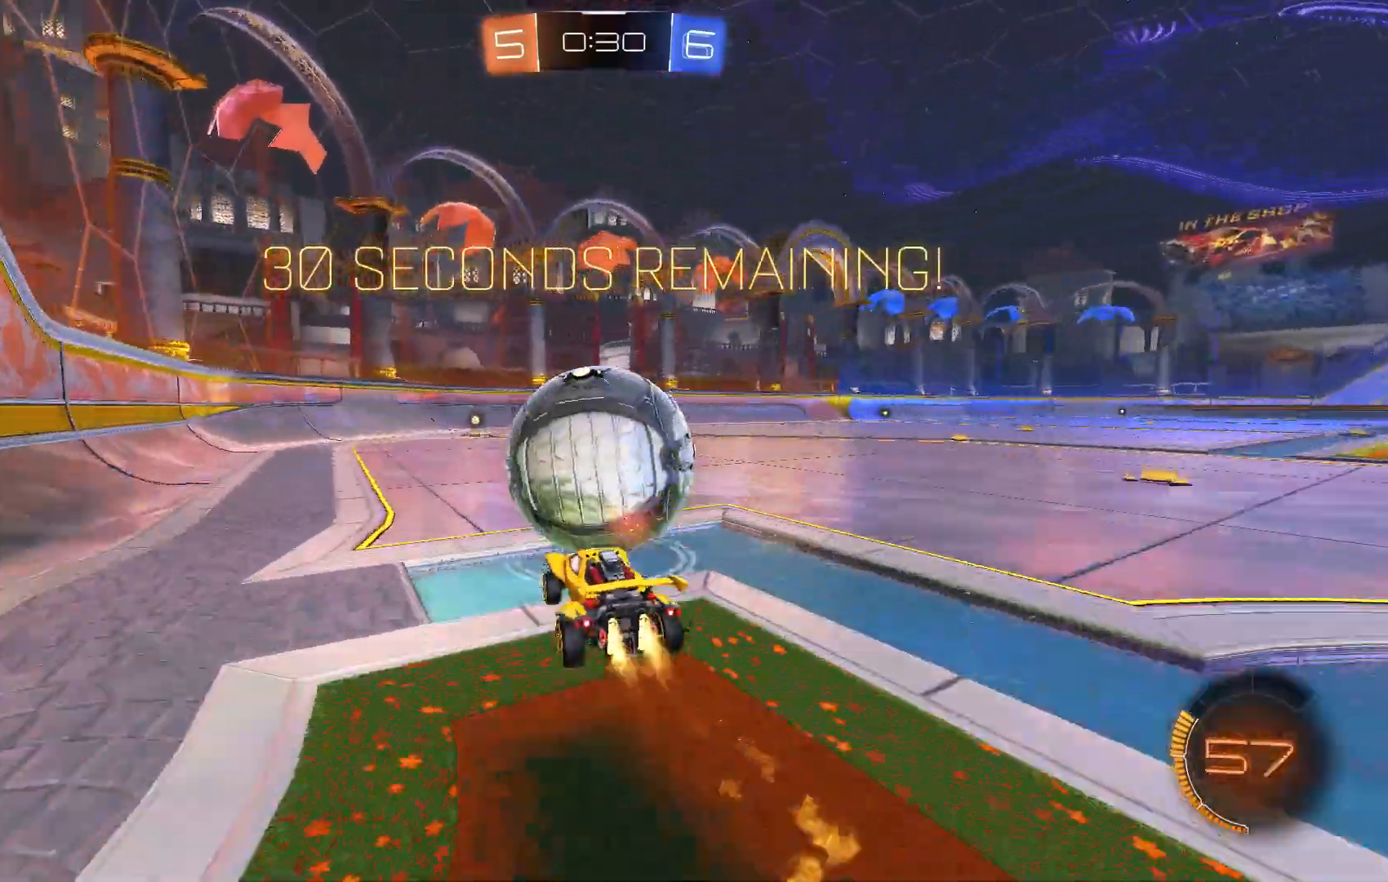
{"dt_ms": 500, "buttons": [], "left_stick": "center", "events": [[100, "B", "up"], [233, "R2", "up"], [400, "left_stick", "left"], [433, "A", "down"], [467, "A", "up"], [467, "left_stick", "center"]]}
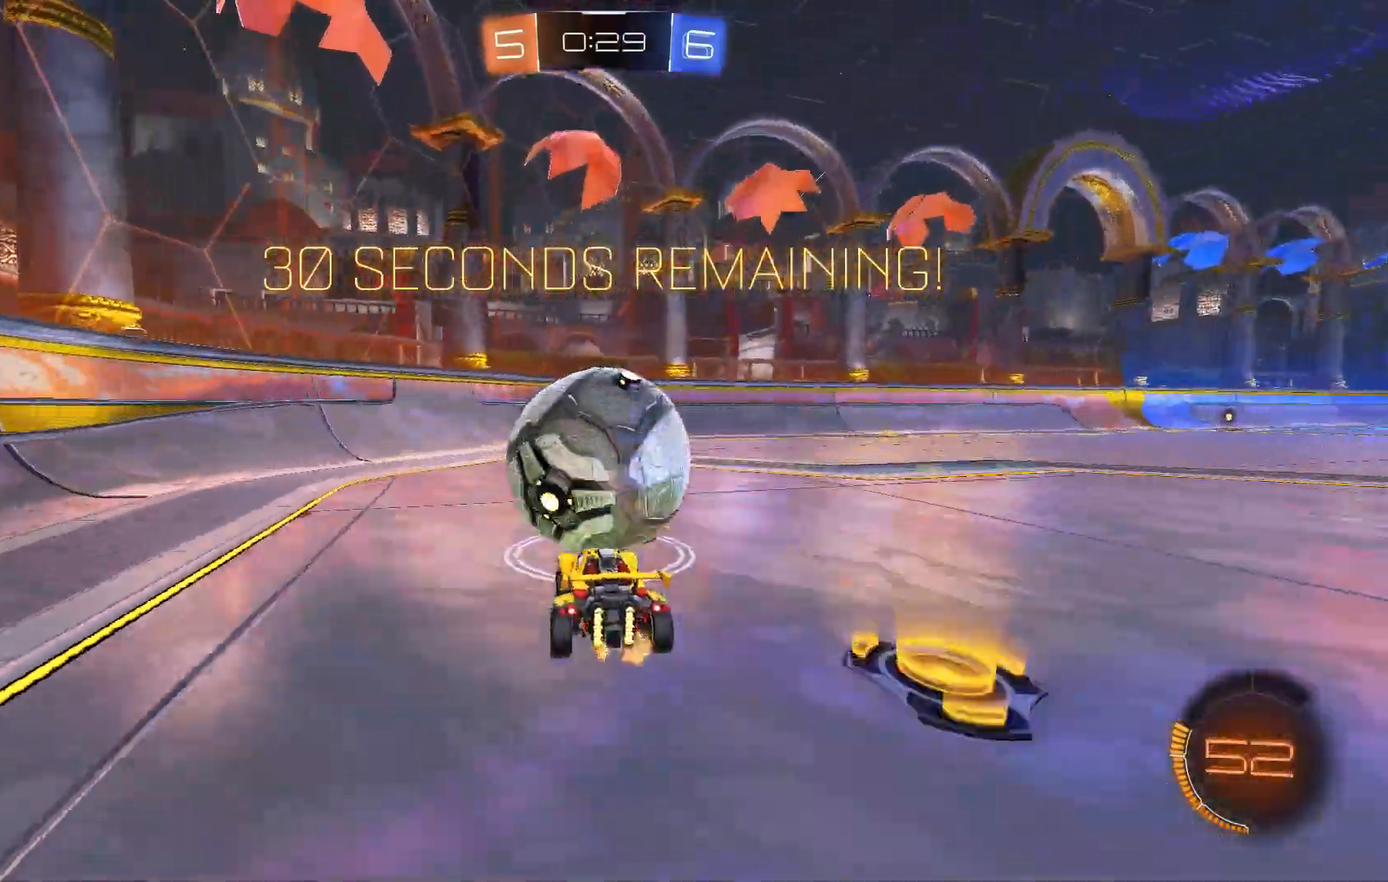
{"dt_ms": 500, "buttons": [], "left_stick": "center", "events": [[367, "left_stick", "right"], [433, "left_stick", "center"]]}
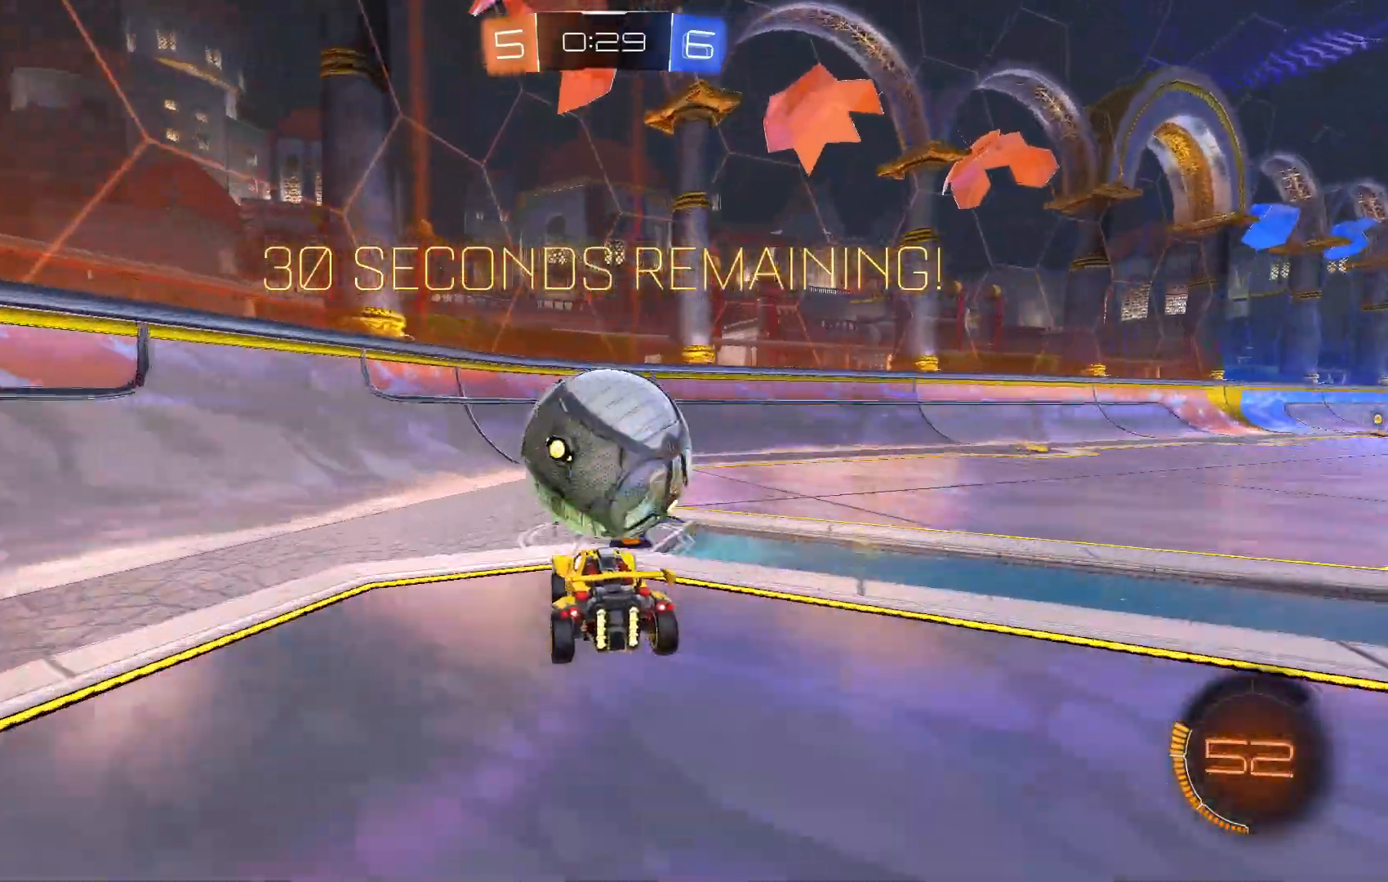
{"dt_ms": 500, "buttons": ["B", "R2"], "left_stick": "center"}
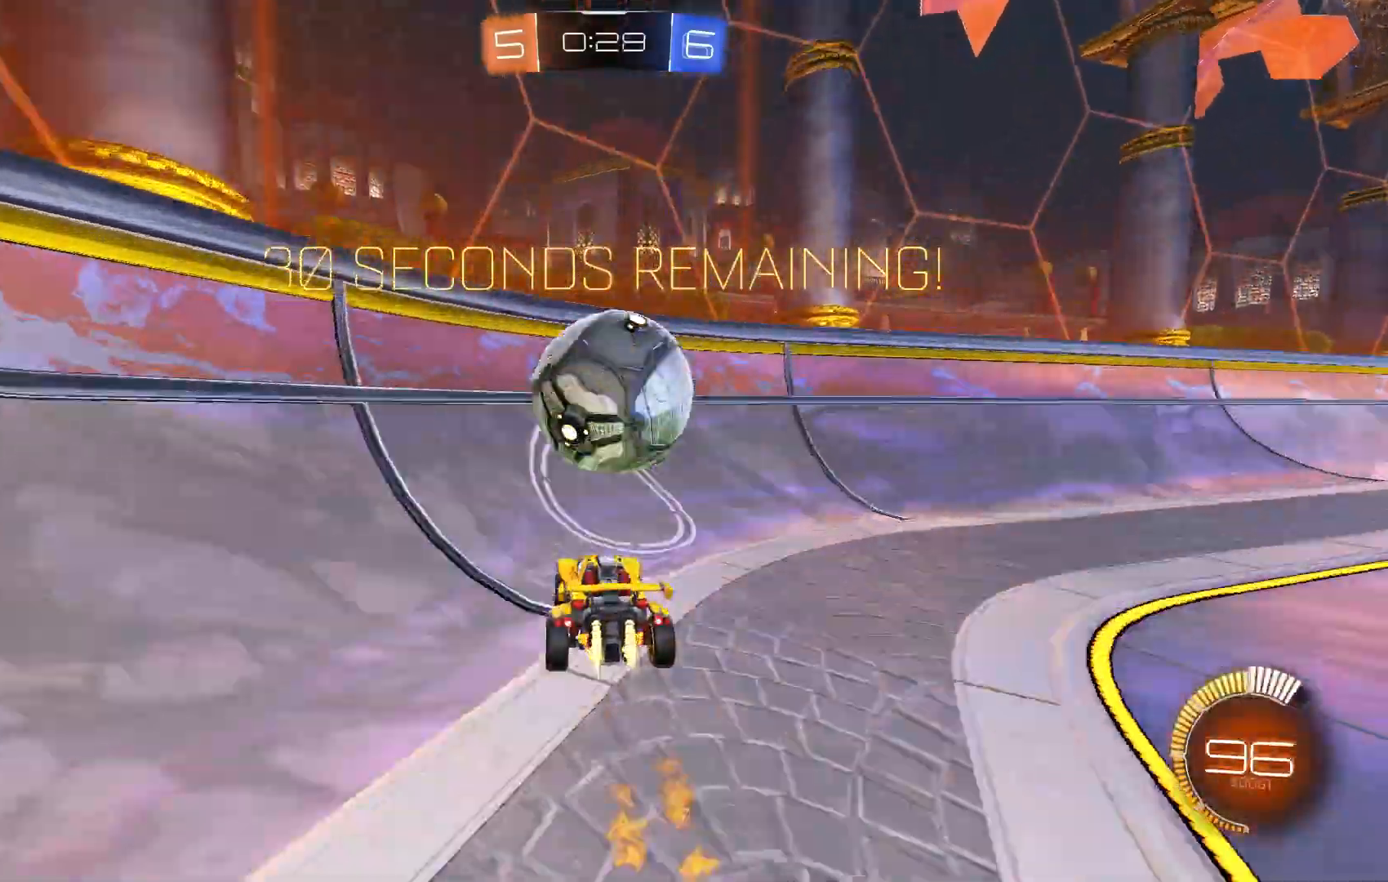
{"dt_ms": 500, "buttons": ["A", "L1", "R2"], "left_stick": "center"}